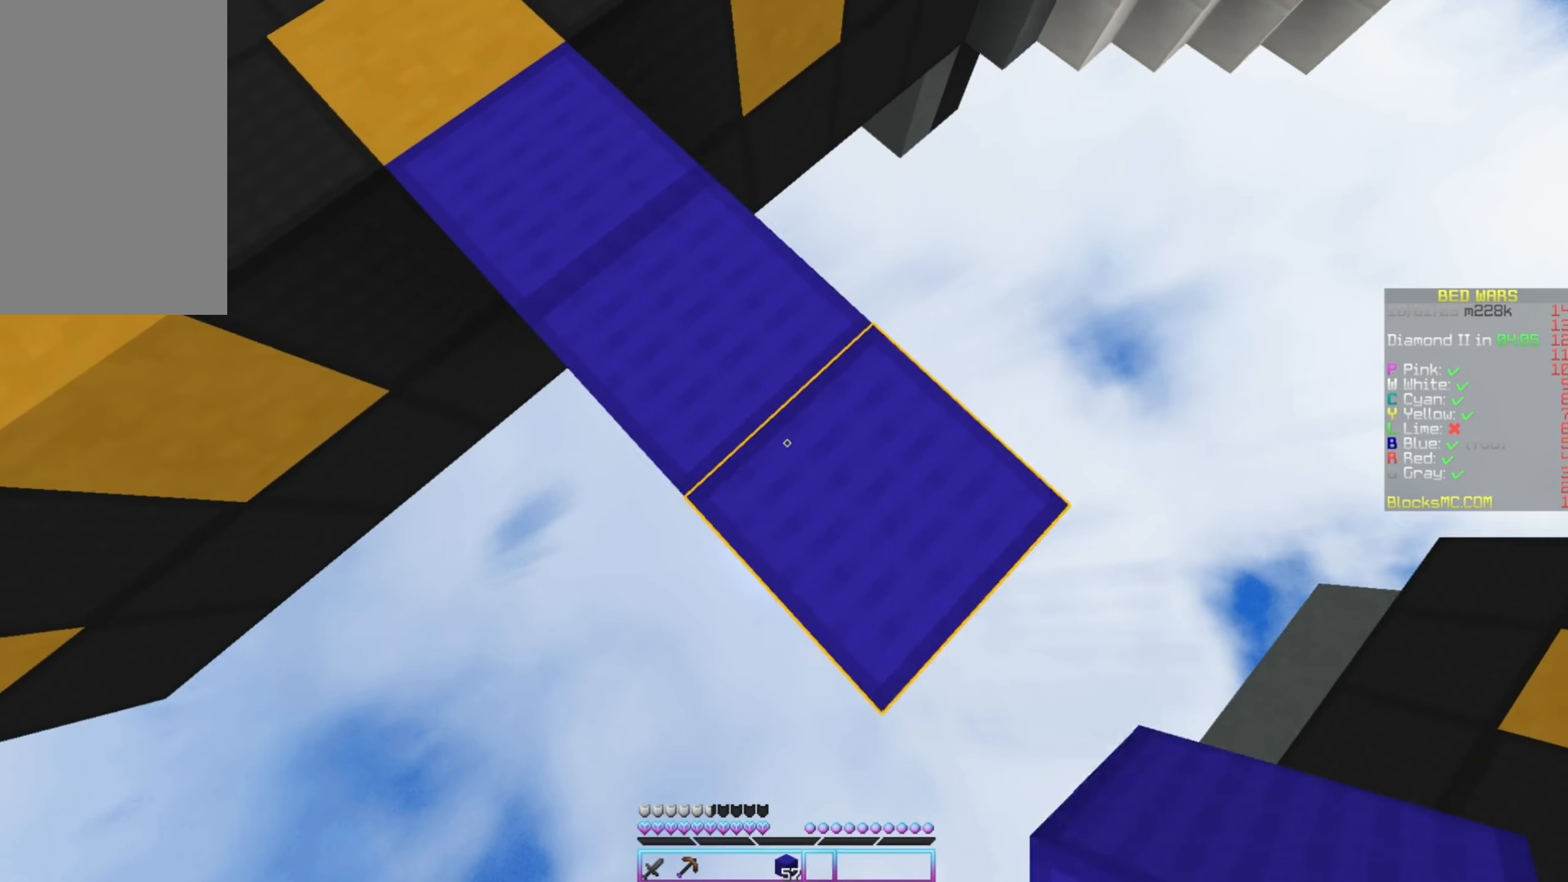
Gameplay with keyboard and mouse; each line is a JSON object with the keys and mouse buttons held at the frame after it. "events" lists presses ("down") and releases ("up") of "down", "left", "right", "up", "mouse_left" and "mouse_right" between this image and that frame as [ms after this image, input, new state], when the widget could be followed in between. "mouse_left", "mouse_right" = the "left", "right" buttons of the "mouse" list. No other keys are recorded. Fast repeated clicks can show as one long hold. Mouse movement is not recorded.
{"keys": ["down", "right"], "mouse": [], "events": [[100, "mouse_right", "up"]]}
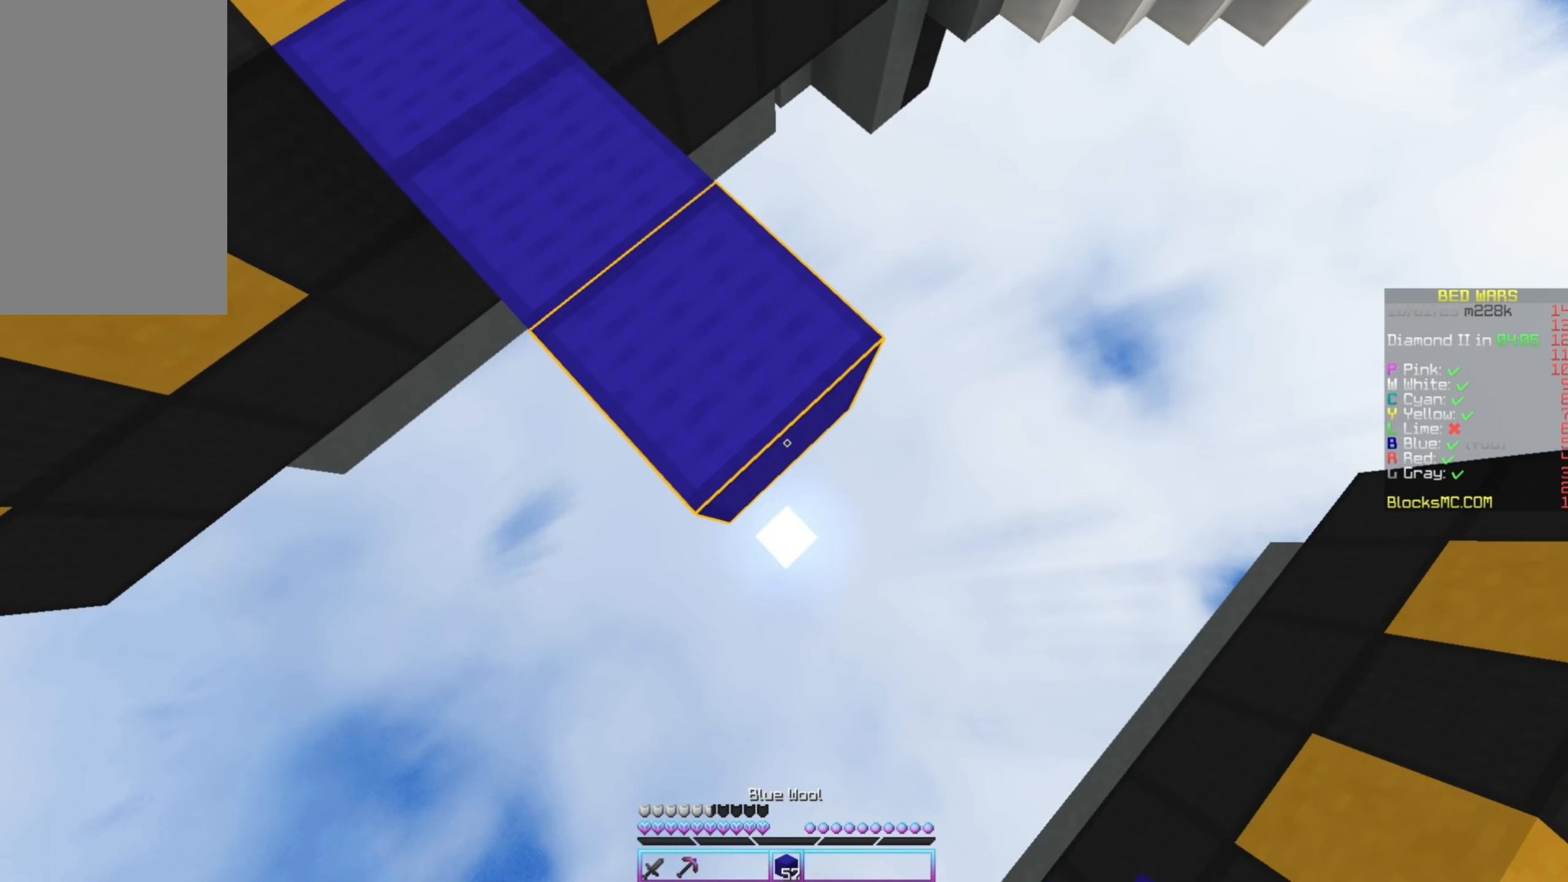
{"keys": ["down", "right"], "mouse": [], "events": [[117, "mouse_right", "down"], [284, "mouse_right", "up"]]}
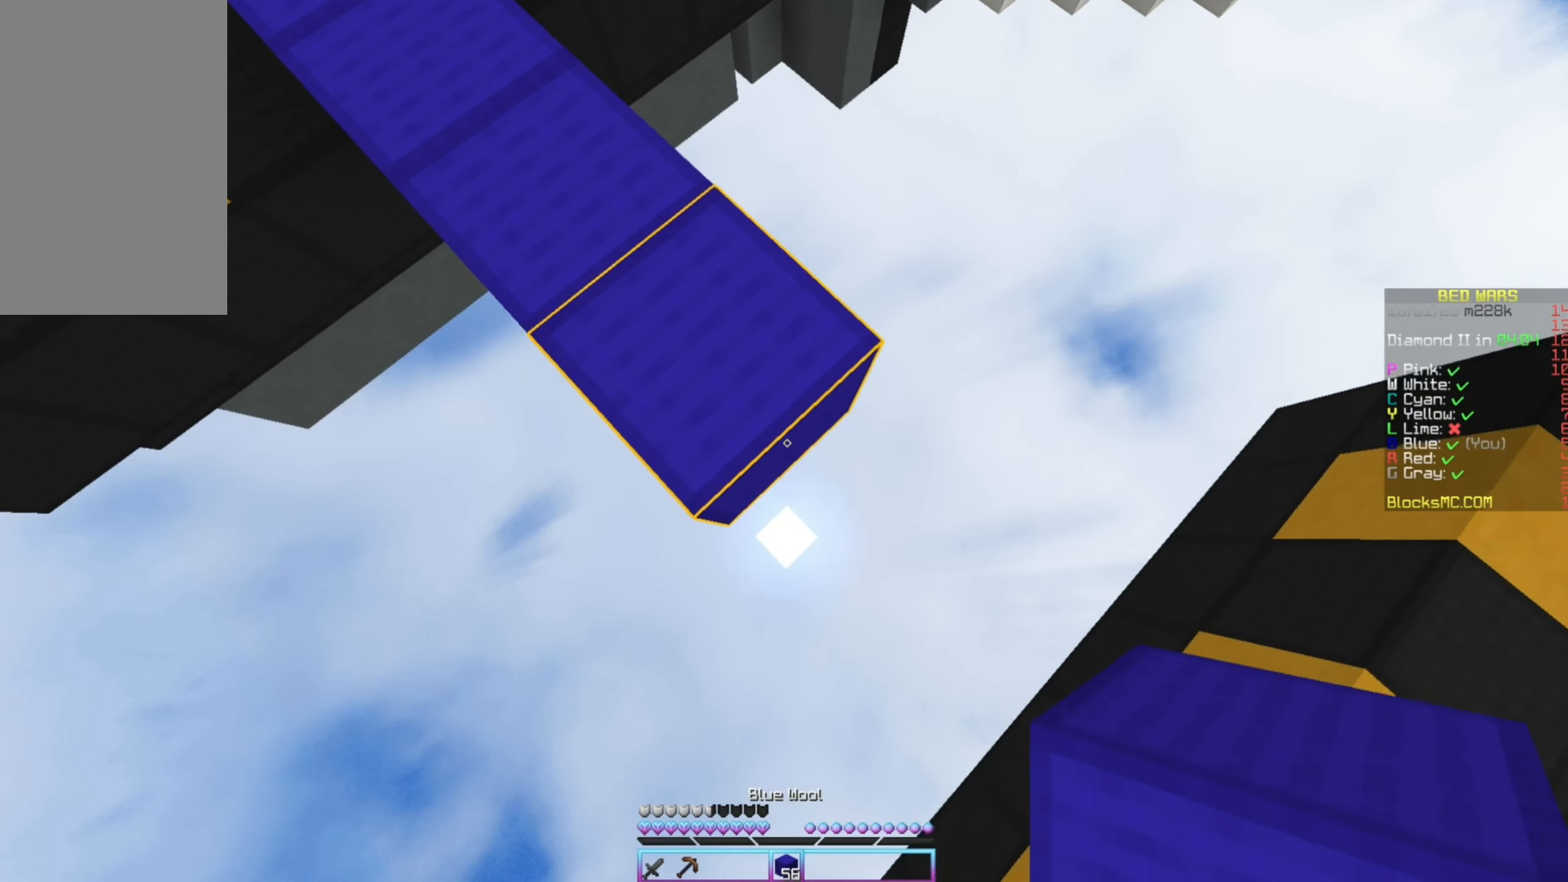
{"keys": ["up"], "mouse": [], "events": [[50, "mouse_right", "down"], [100, "left", "down"], [134, "down", "up"], [150, "mouse_right", "up"], [150, "right", "up"], [234, "left", "up"], [267, "up", "down"]]}
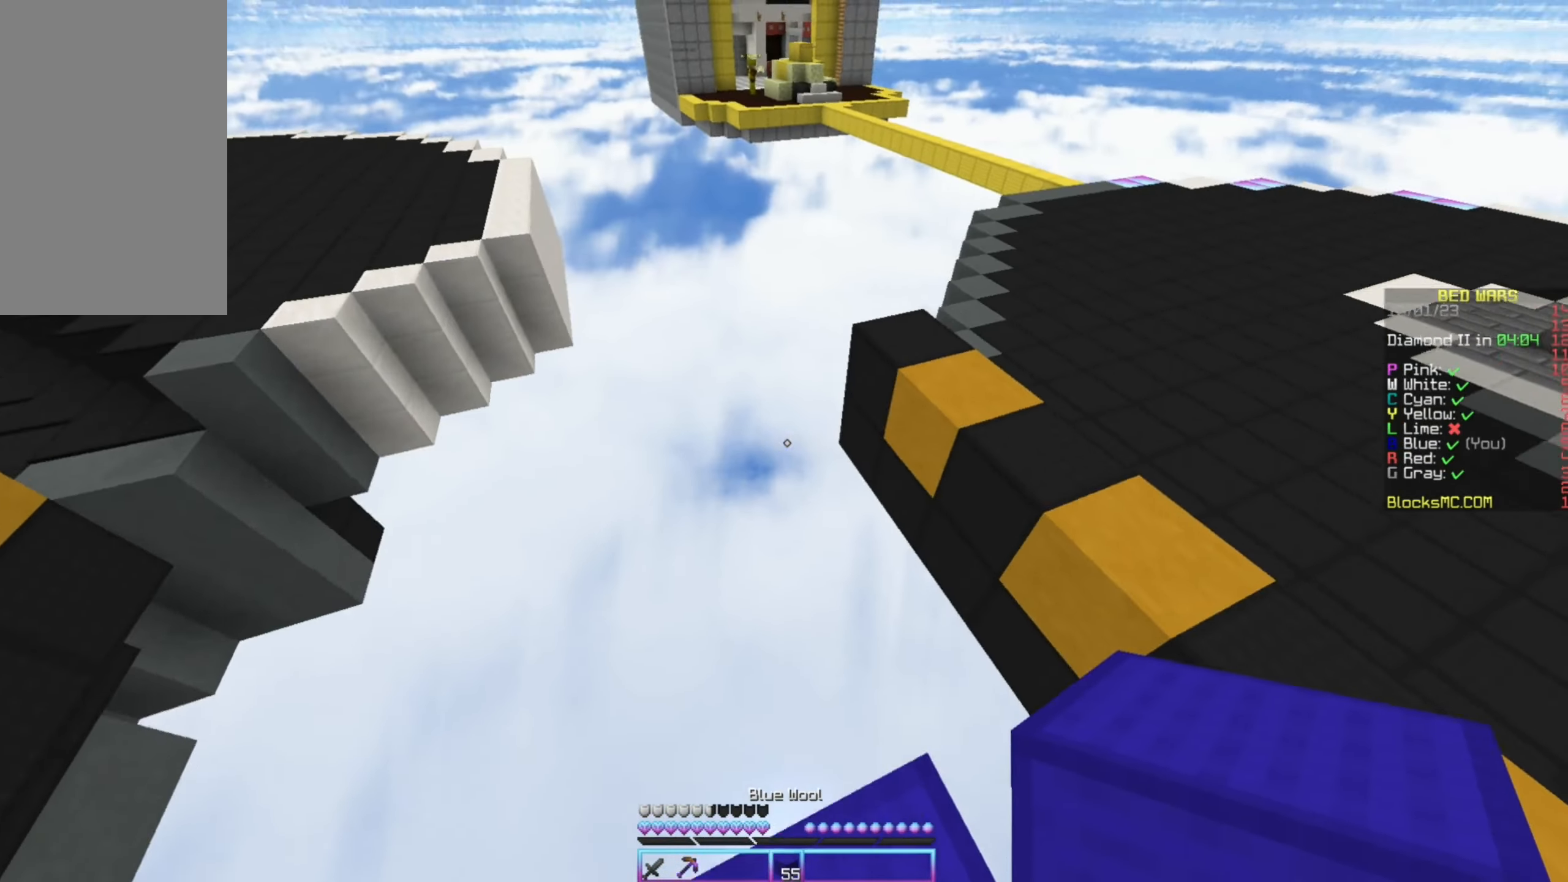
{"keys": ["right", "up"], "mouse": [], "events": [[117, "right", "down"]]}
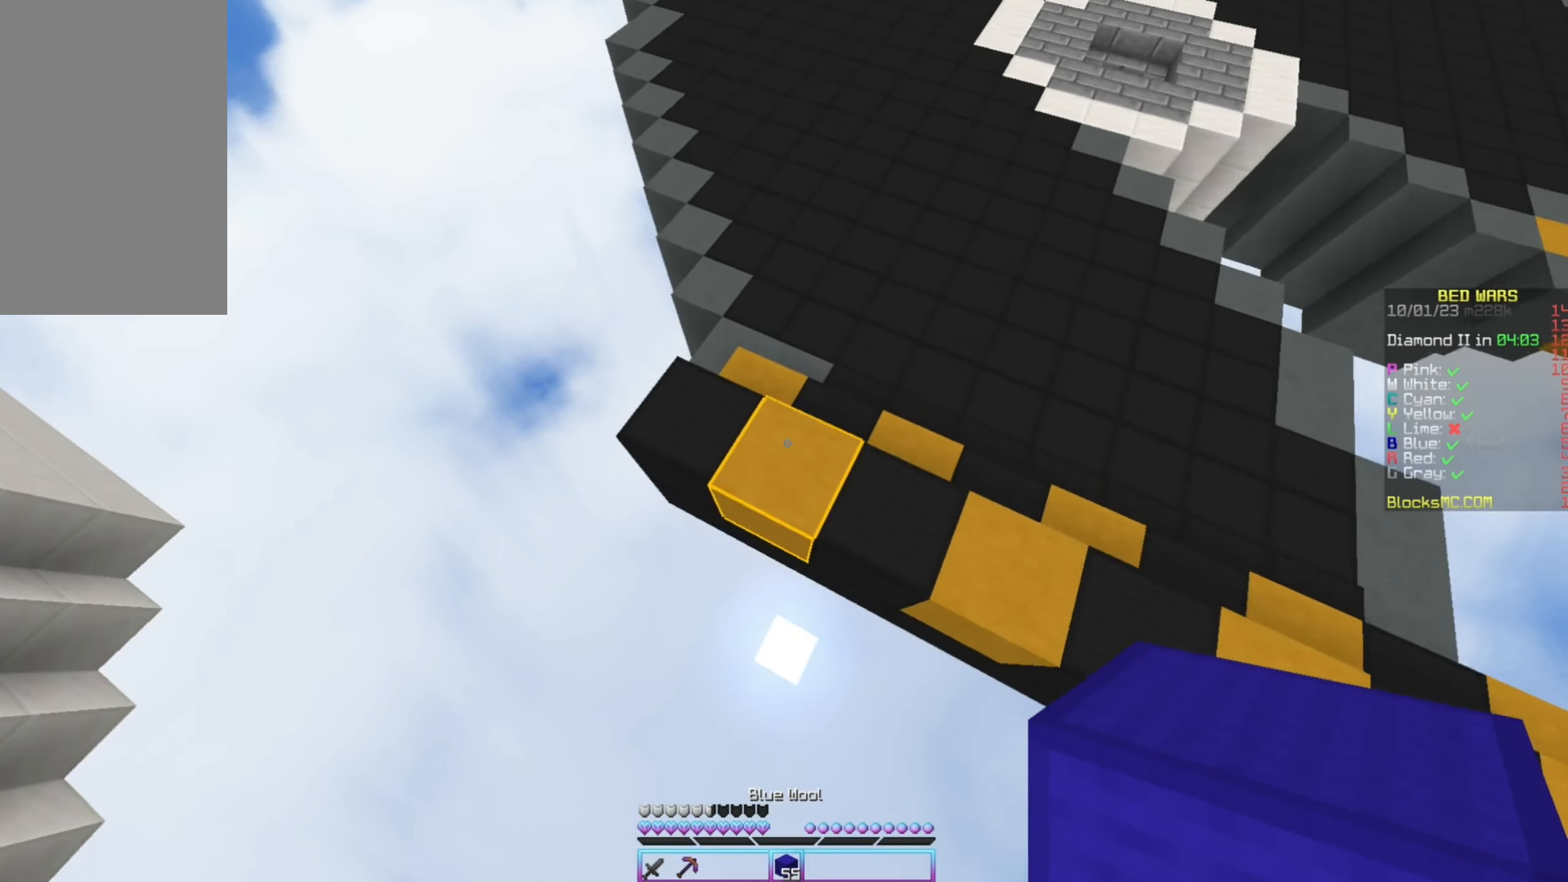
{"keys": ["up"], "mouse": [], "events": [[100, "right", "up"]]}
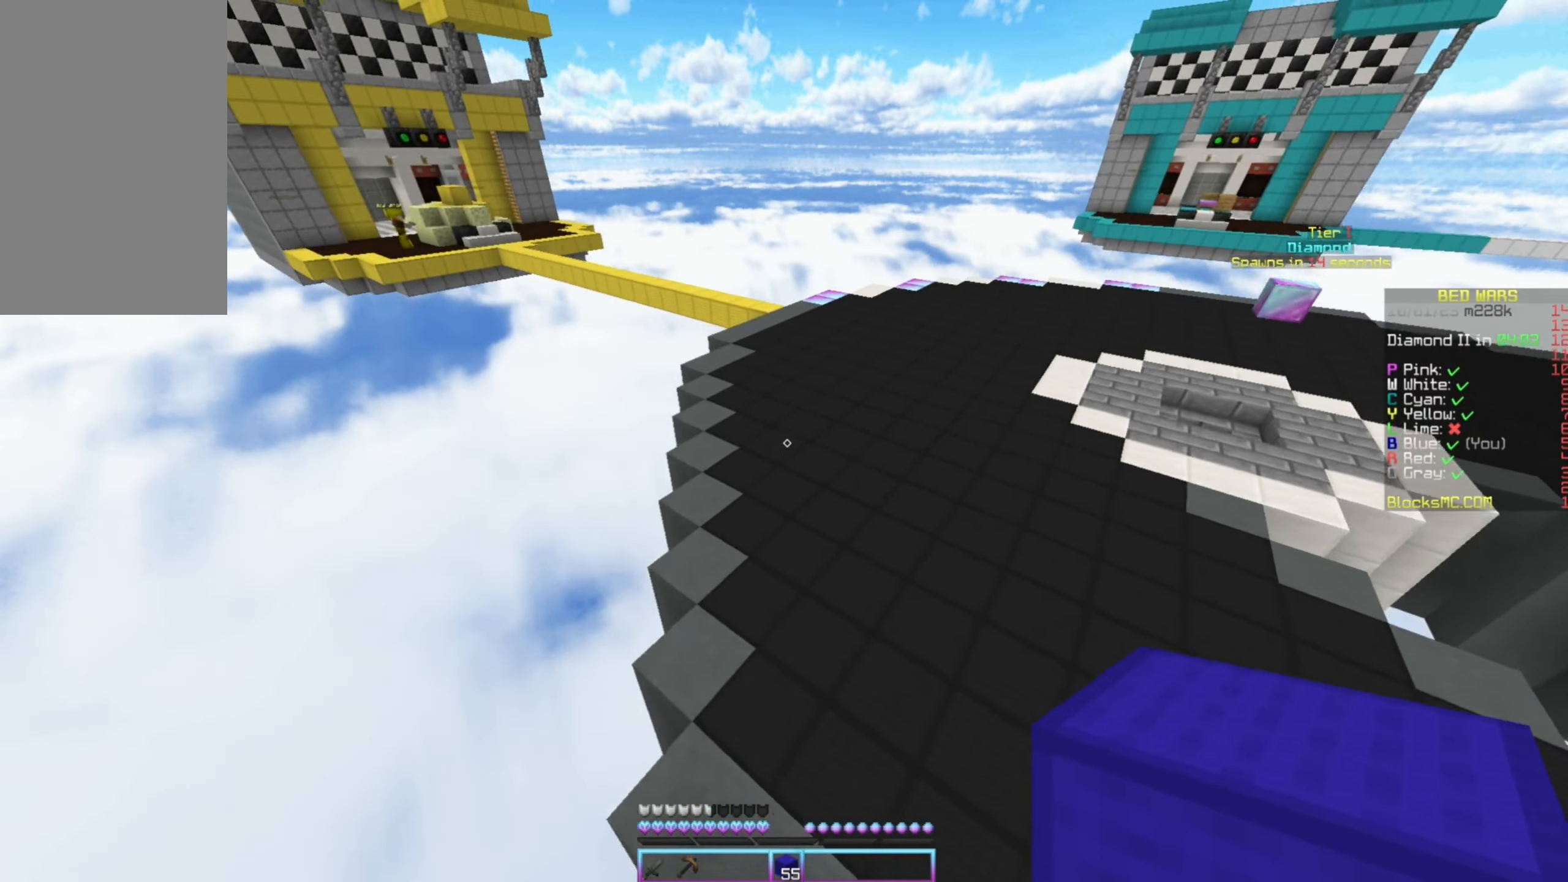
{"keys": ["up"], "mouse": ["left"], "events": [[350, "mouse_left", "down"], [434, "mouse_left", "up"], [500, "mouse_left", "down"]]}
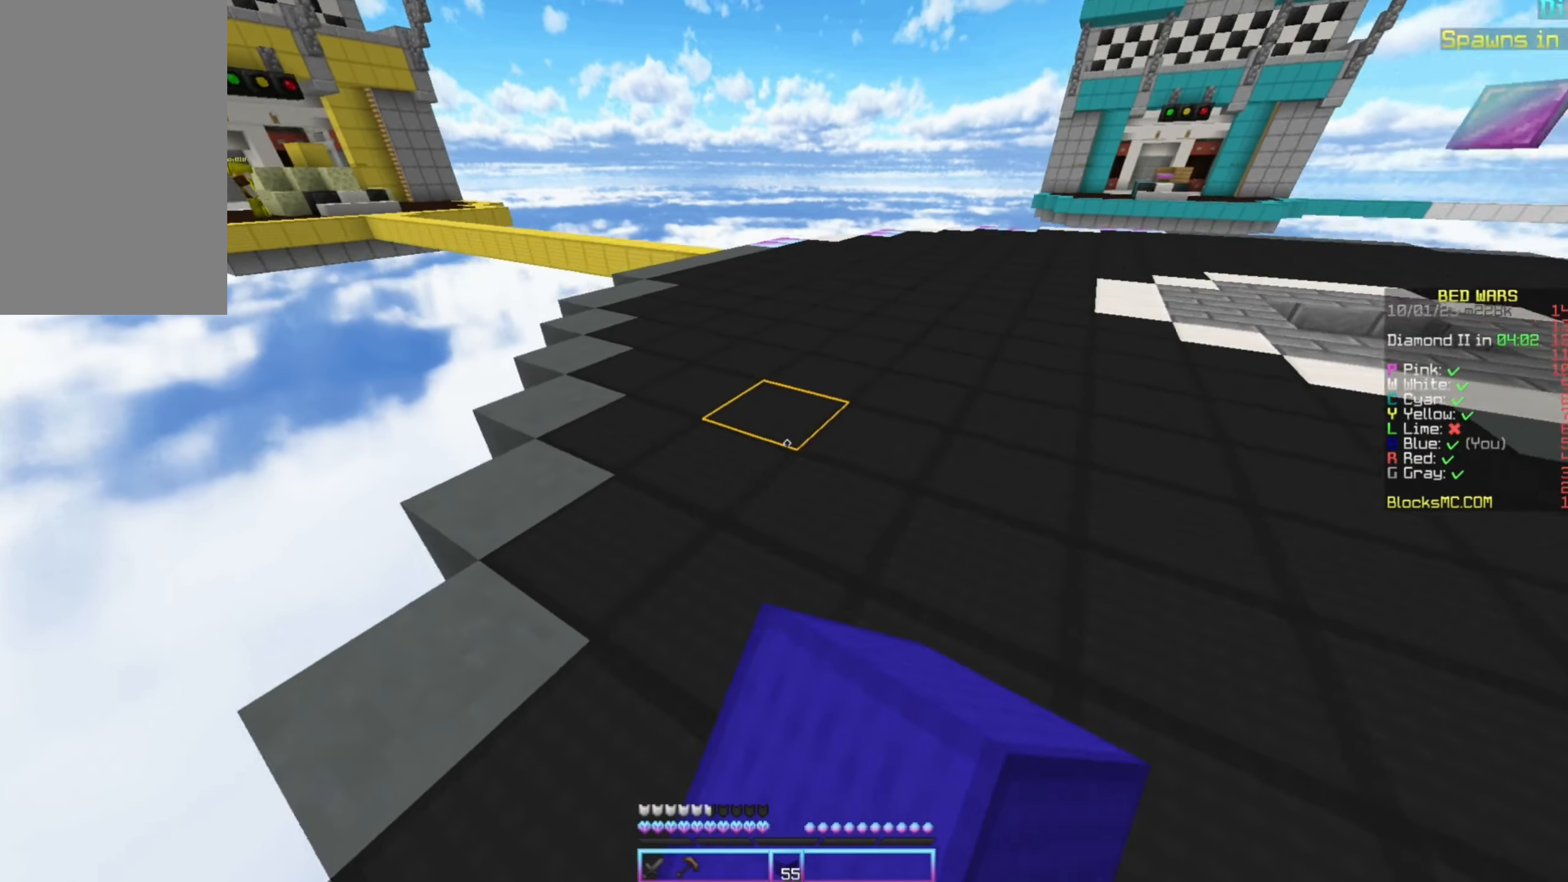
{"keys": ["right", "up"], "mouse": [], "events": [[67, "mouse_left", "up"], [150, "mouse_left", "down"], [267, "right", "down"], [350, "mouse_left", "up"]]}
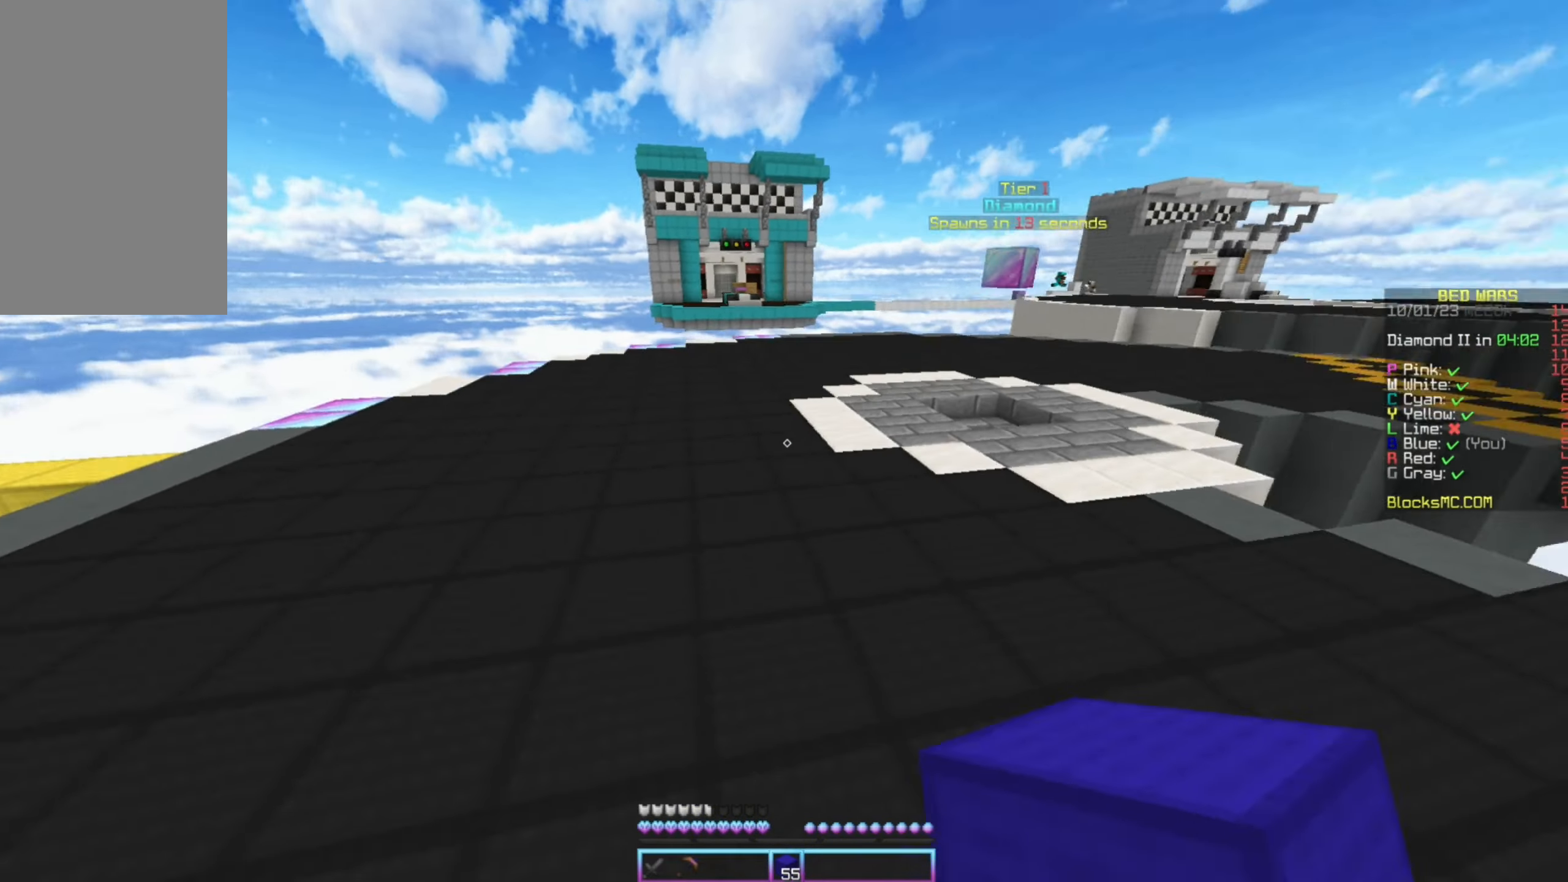
{"keys": ["up"], "mouse": ["left"], "events": [[34, "mouse_left", "down"], [167, "right", "up"], [250, "mouse_left", "up"], [317, "mouse_left", "down"], [317, "right", "down"], [400, "mouse_left", "up"], [467, "mouse_left", "down"], [500, "right", "up"]]}
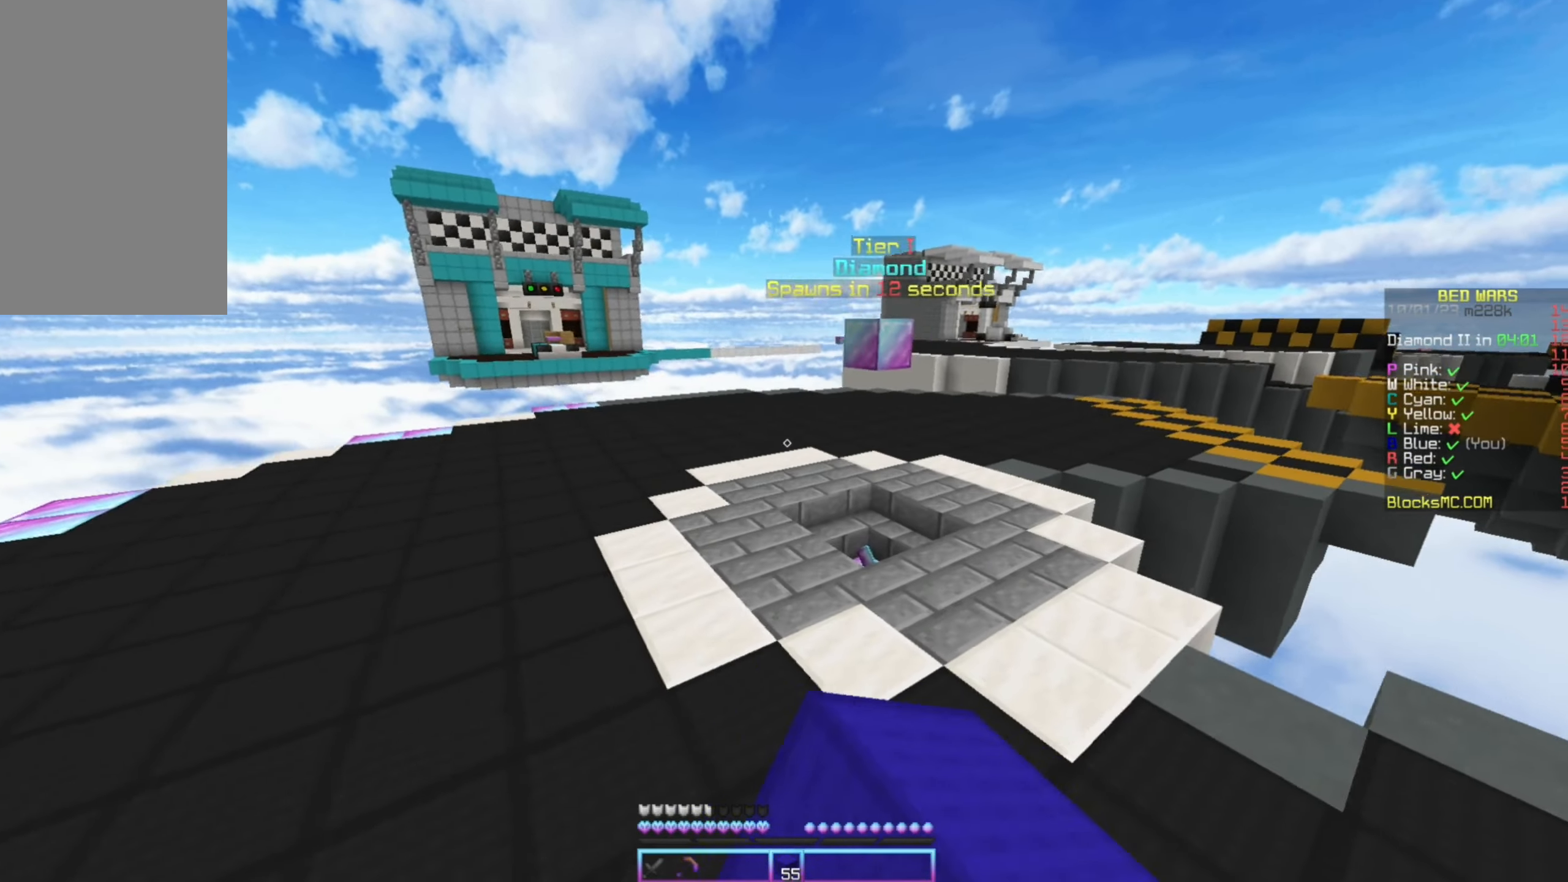
{"keys": ["up"], "mouse": [], "events": [[67, "mouse_left", "up"], [267, "mouse_left", "down"], [367, "mouse_left", "up"]]}
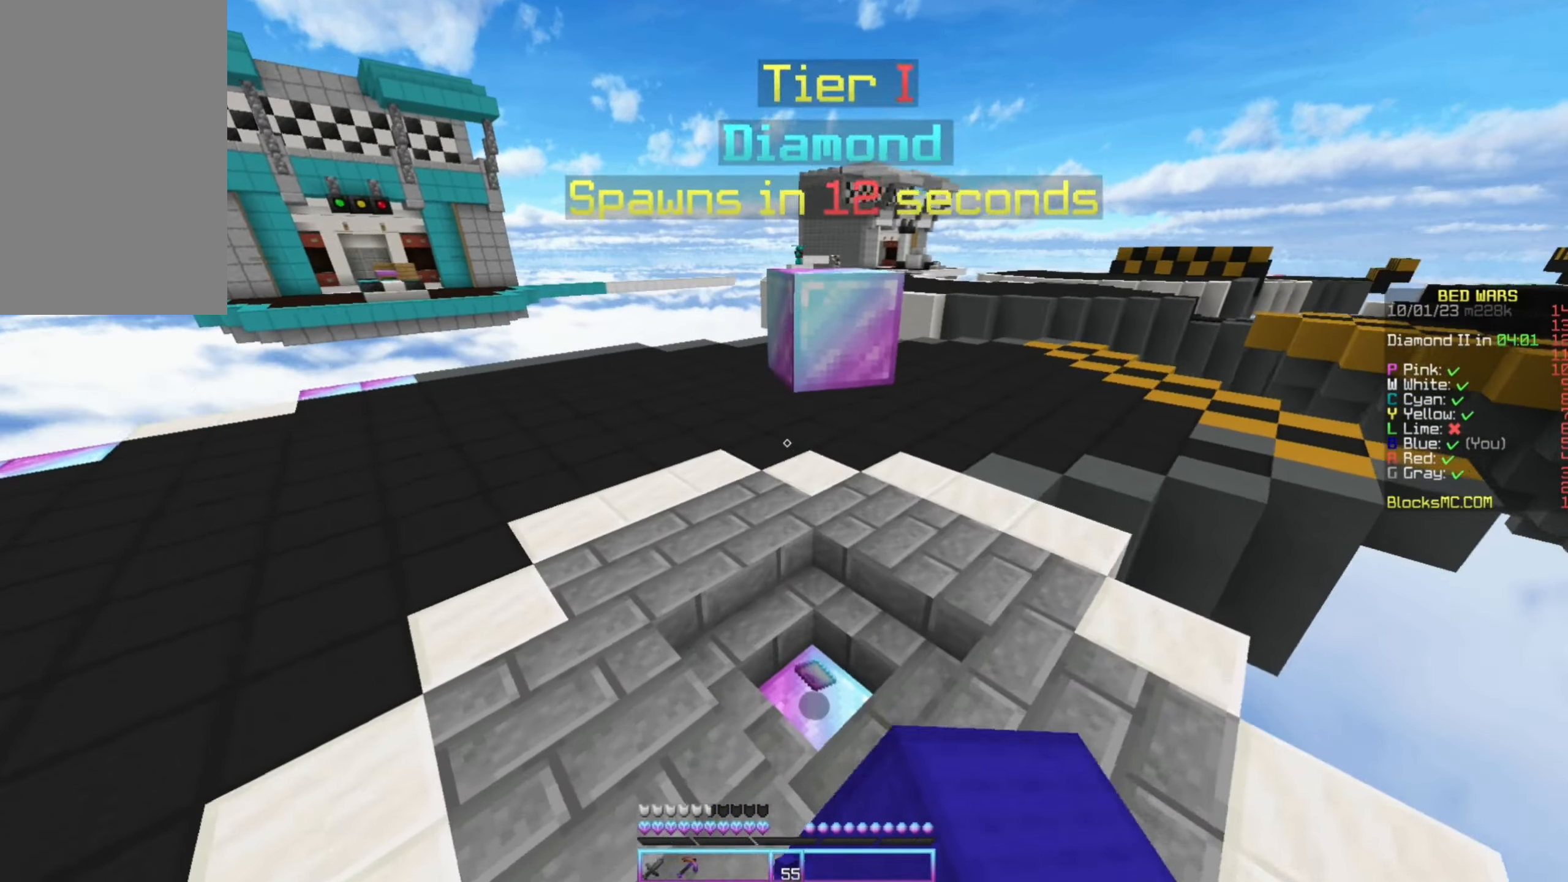
{"keys": ["left", "up"], "mouse": [], "events": [[166, "right", "down"], [366, "right", "up"], [483, "left", "down"]]}
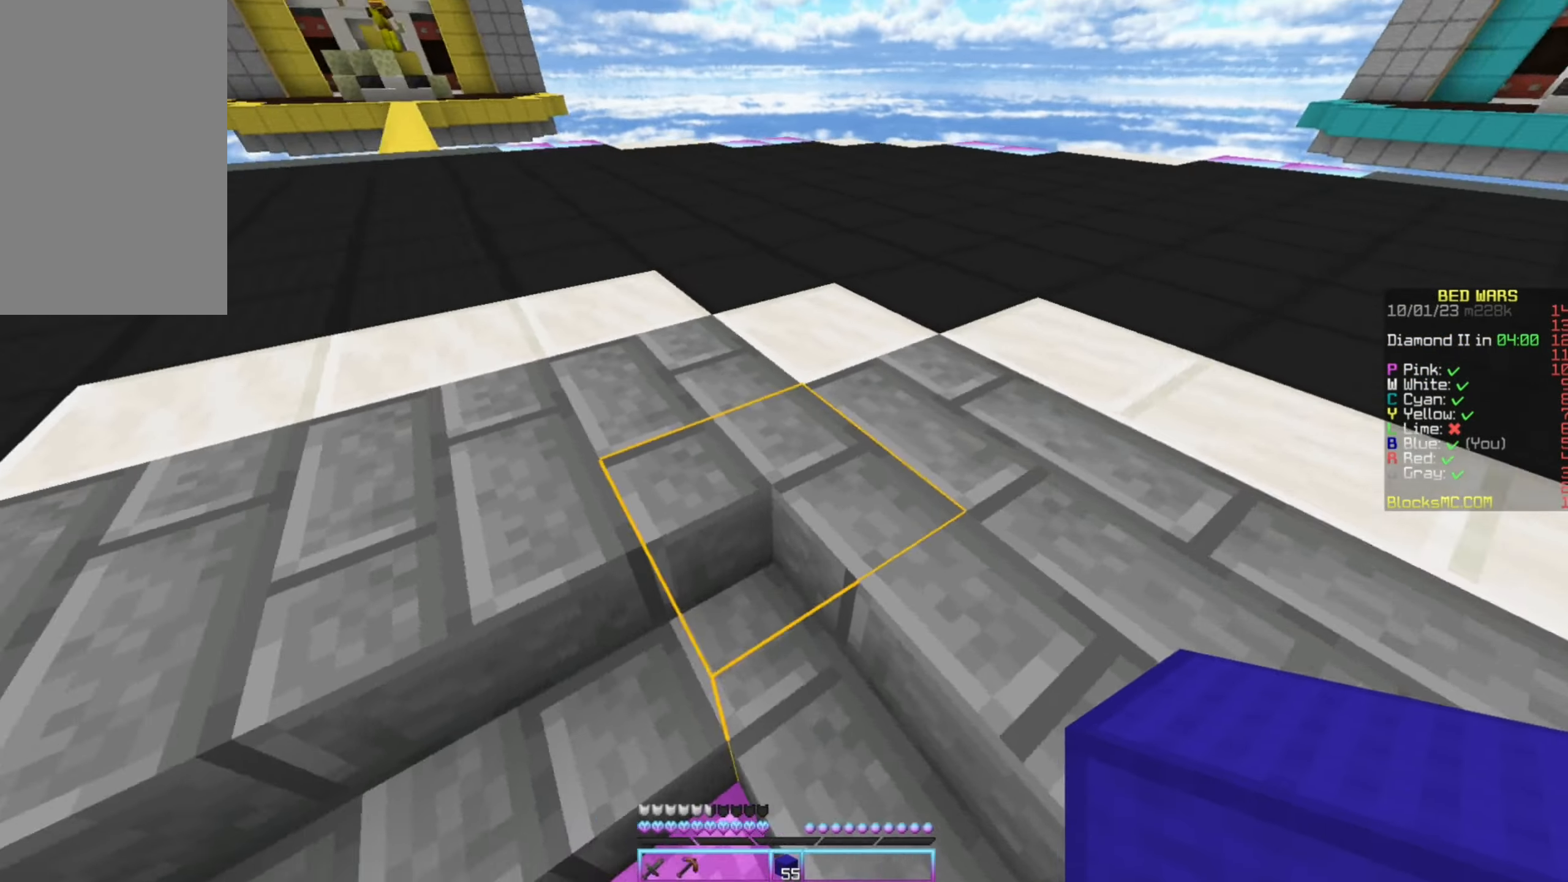
{"keys": ["left", "up"], "mouse": ["left"], "events": [[33, "mouse_left", "down"], [150, "left", "up"], [483, "left", "down"]]}
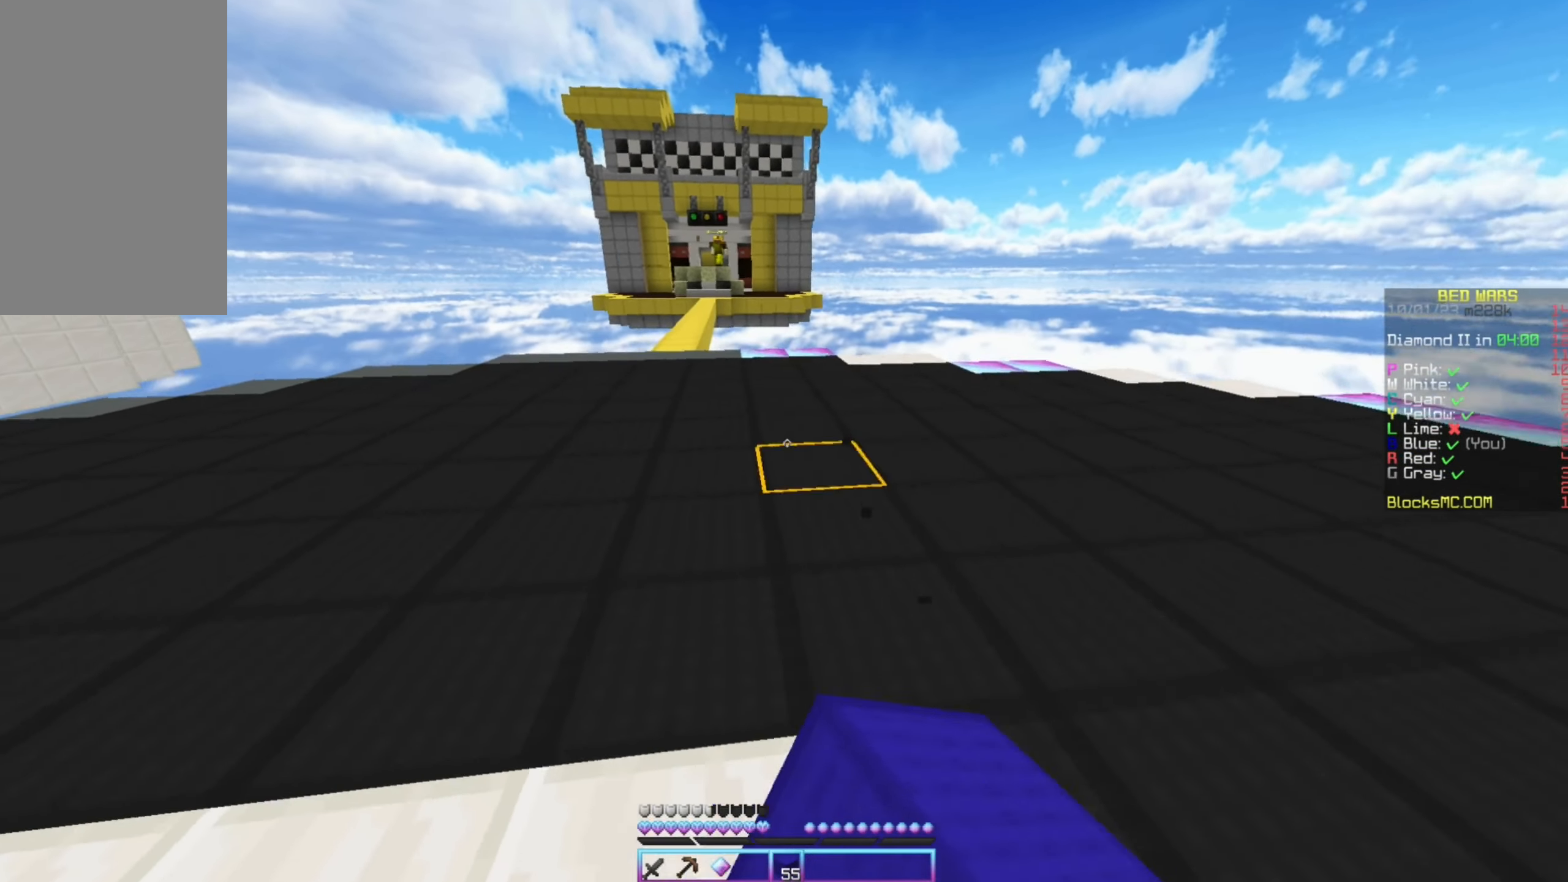
{"keys": ["up"], "mouse": ["left"], "events": [[200, "left", "up"], [416, "mouse_left", "up"], [483, "mouse_left", "down"]]}
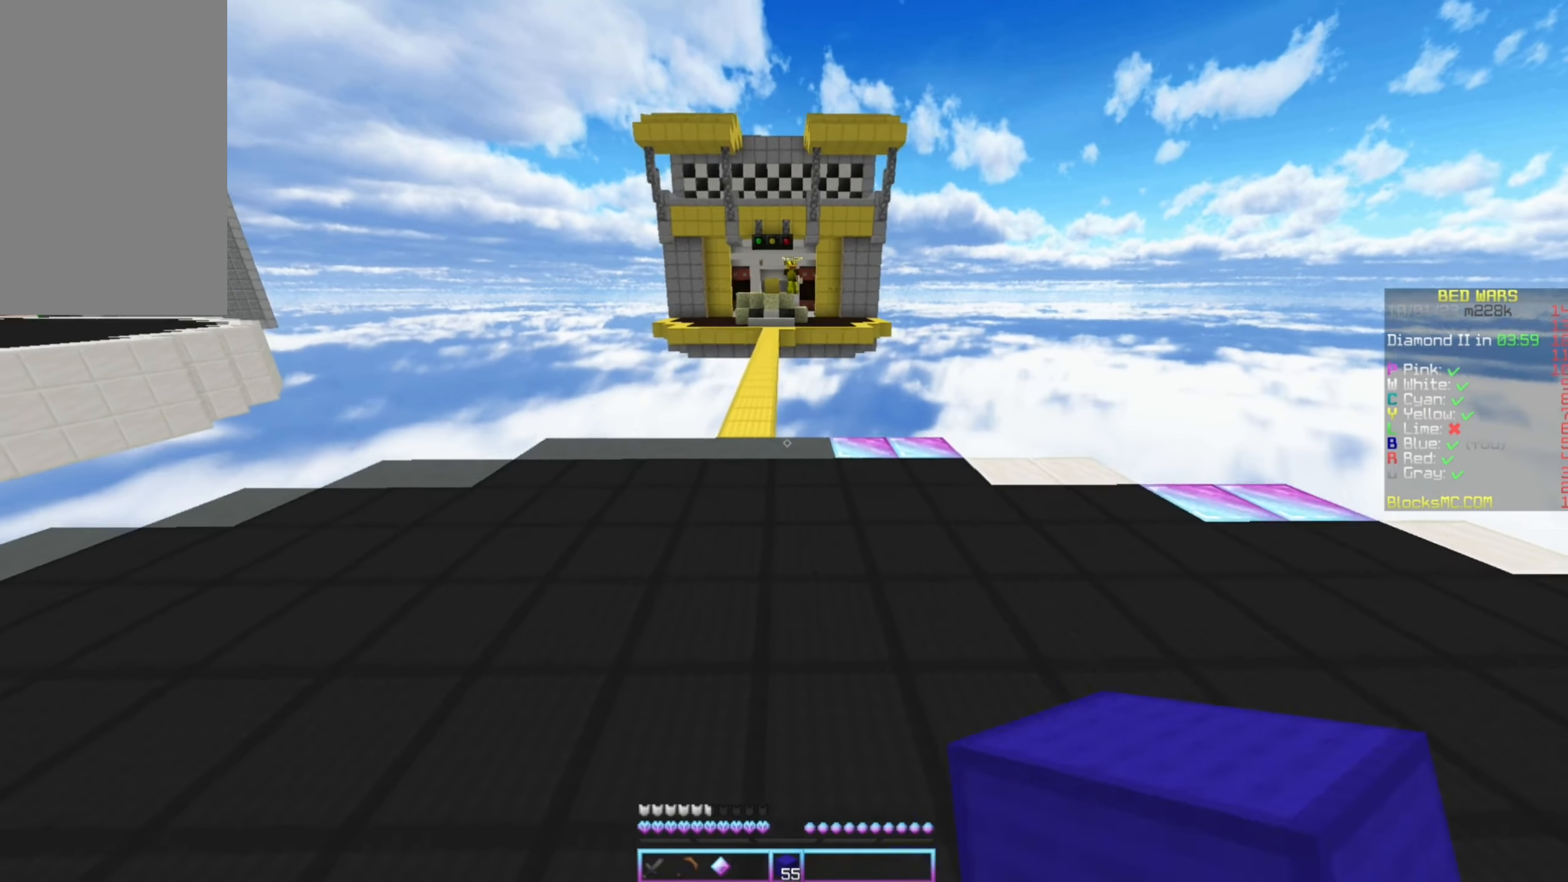
{"keys": ["up"], "mouse": [], "events": [[66, "mouse_left", "up"], [133, "mouse_left", "down"], [233, "mouse_left", "up"], [300, "mouse_left", "down"], [500, "mouse_left", "up"]]}
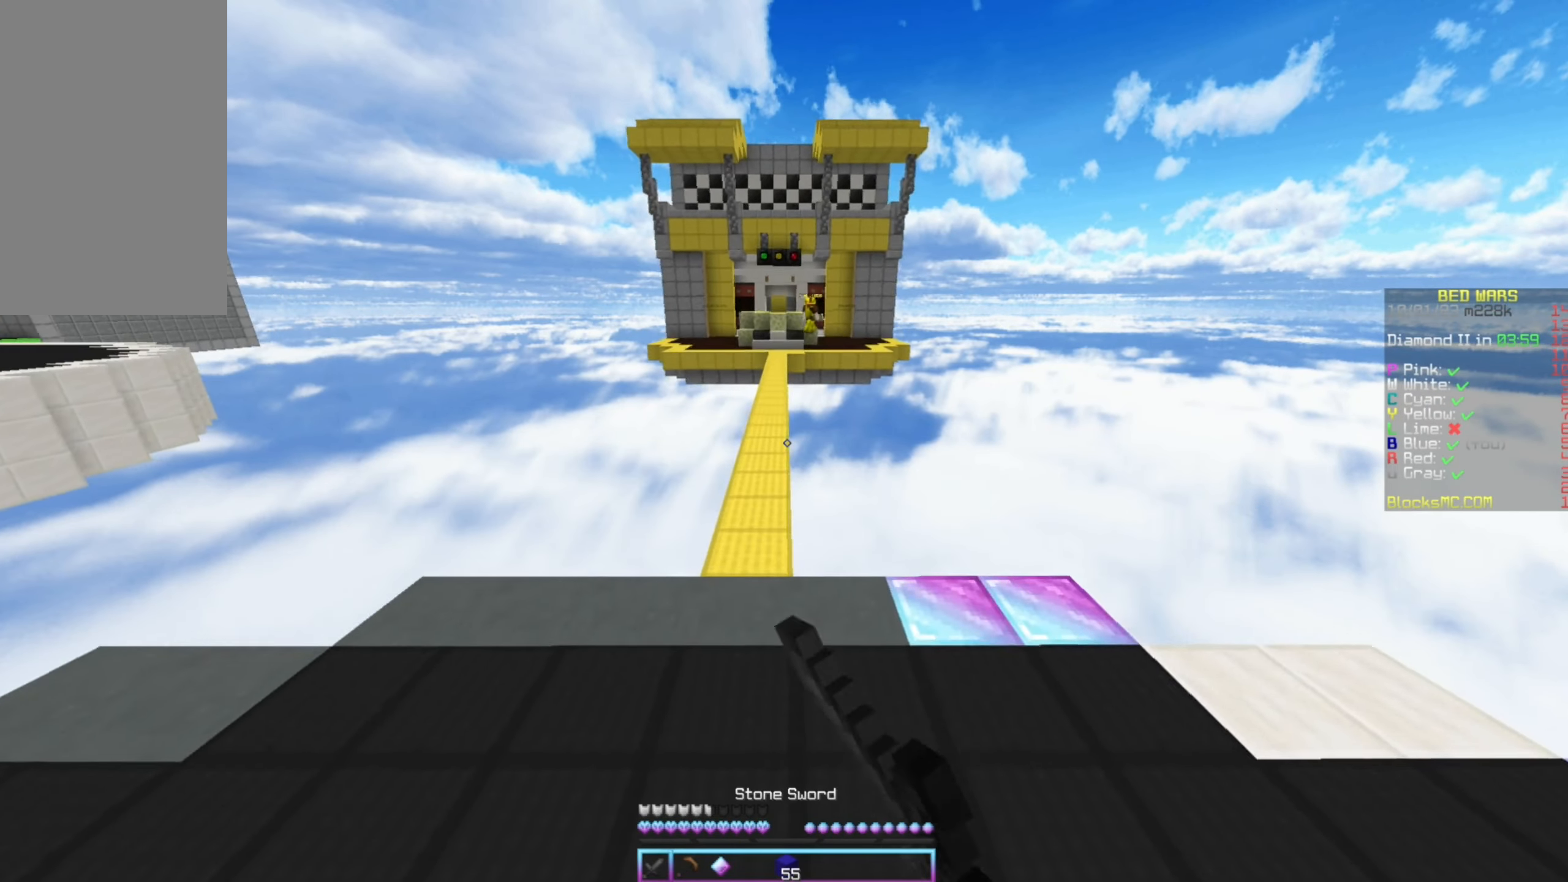
{"keys": ["up"], "mouse": [], "events": []}
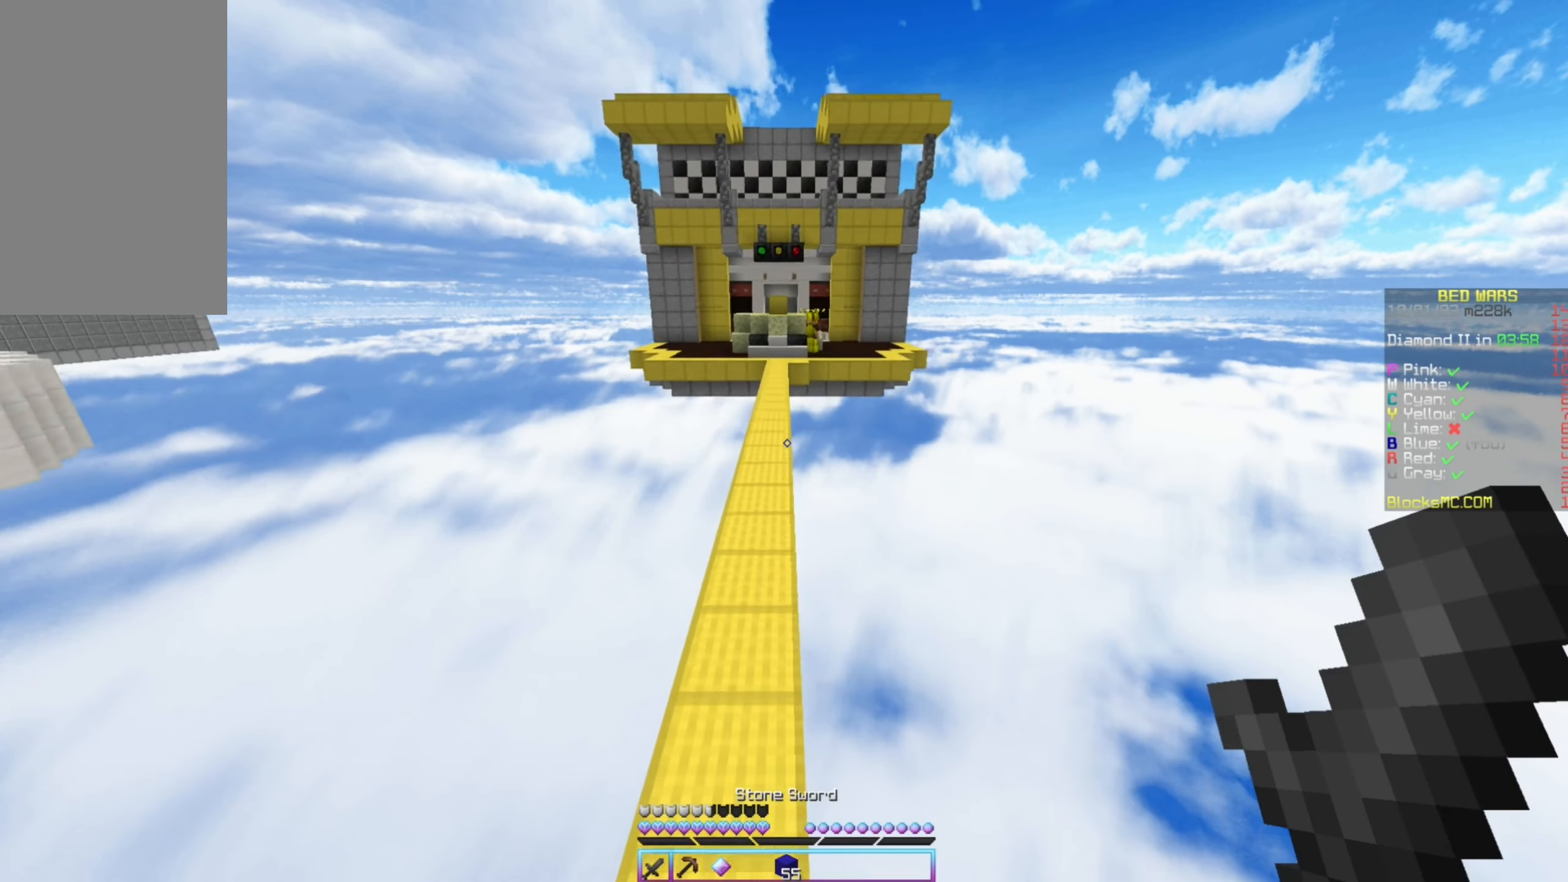
{"keys": ["up"], "mouse": [], "events": [[183, "left", "down"], [283, "left", "up"]]}
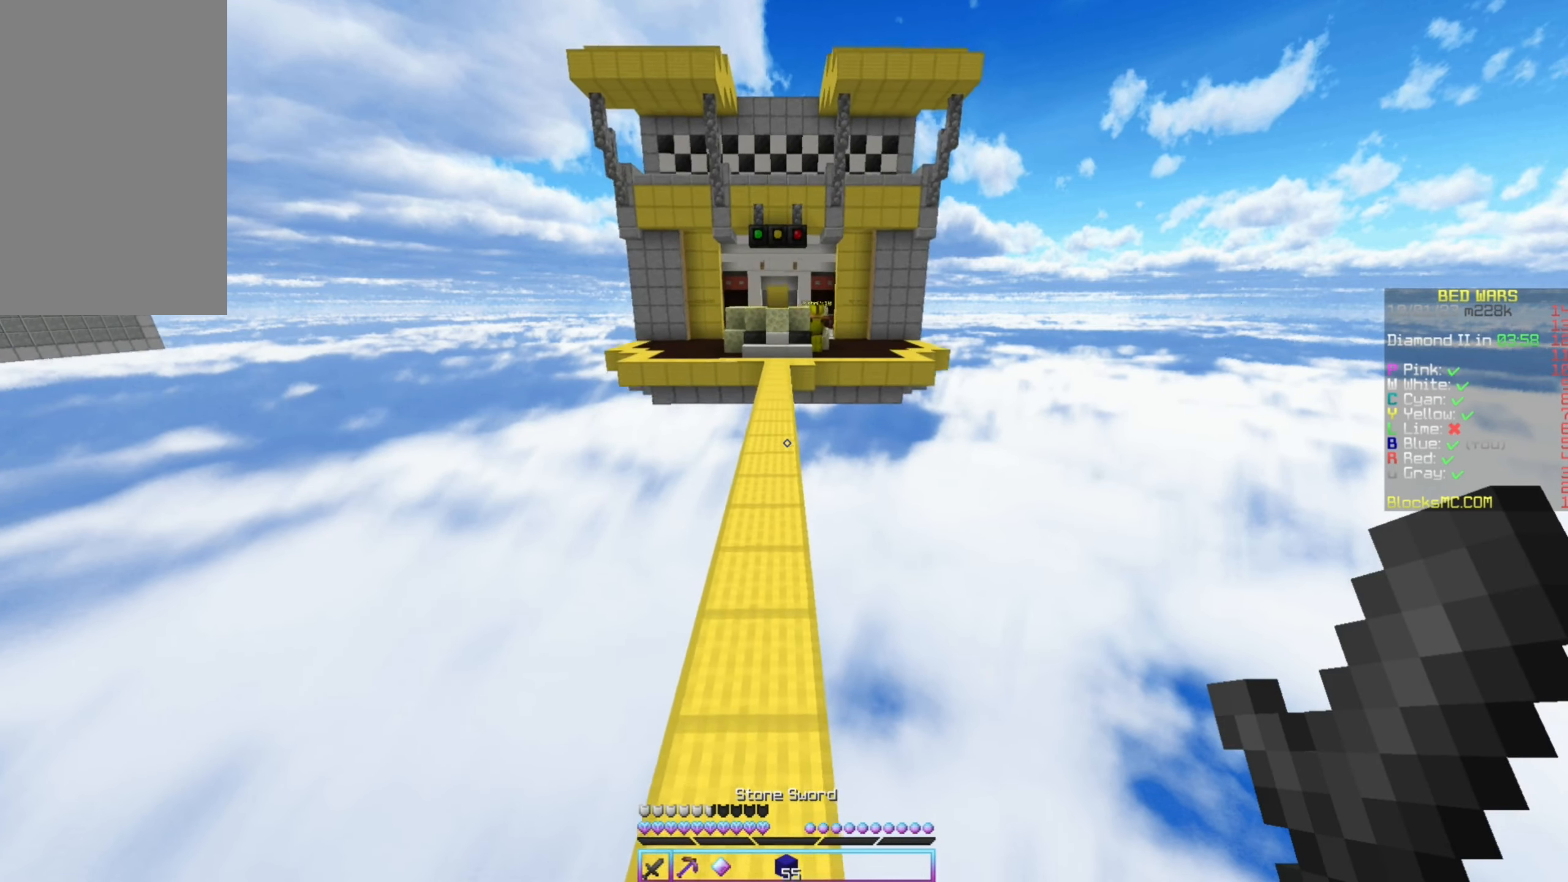
{"keys": ["up"], "mouse": ["left"], "events": [[66, "mouse_left", "down"], [150, "mouse_left", "up"], [216, "mouse_left", "down"], [283, "mouse_left", "up"], [350, "mouse_left", "down"], [416, "mouse_left", "up"], [483, "mouse_left", "down"]]}
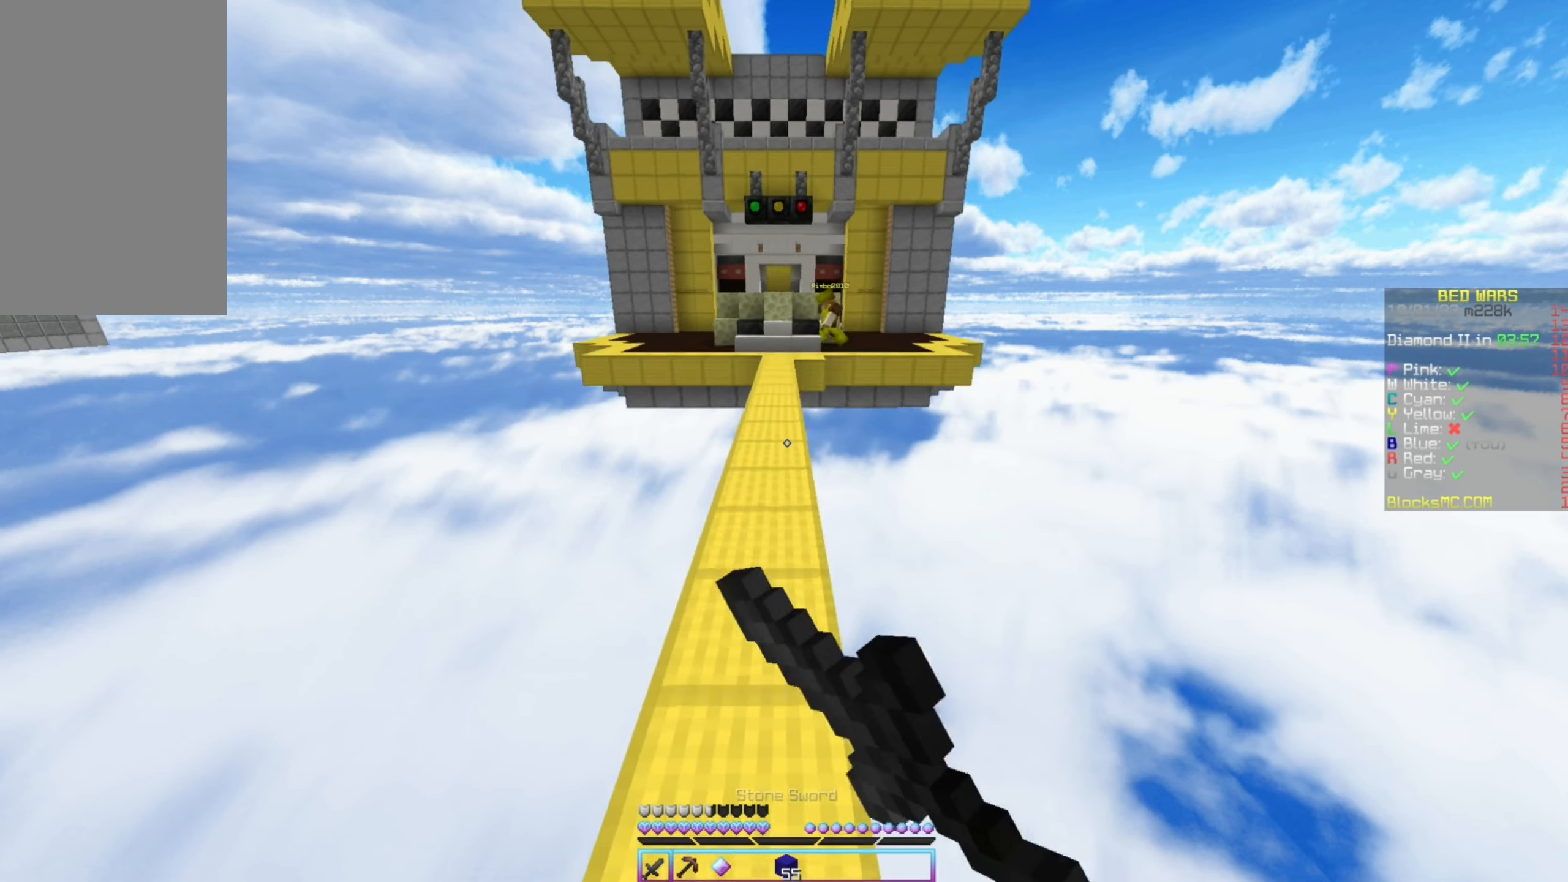
{"keys": ["up"], "mouse": [], "events": [[183, "mouse_left", "up"]]}
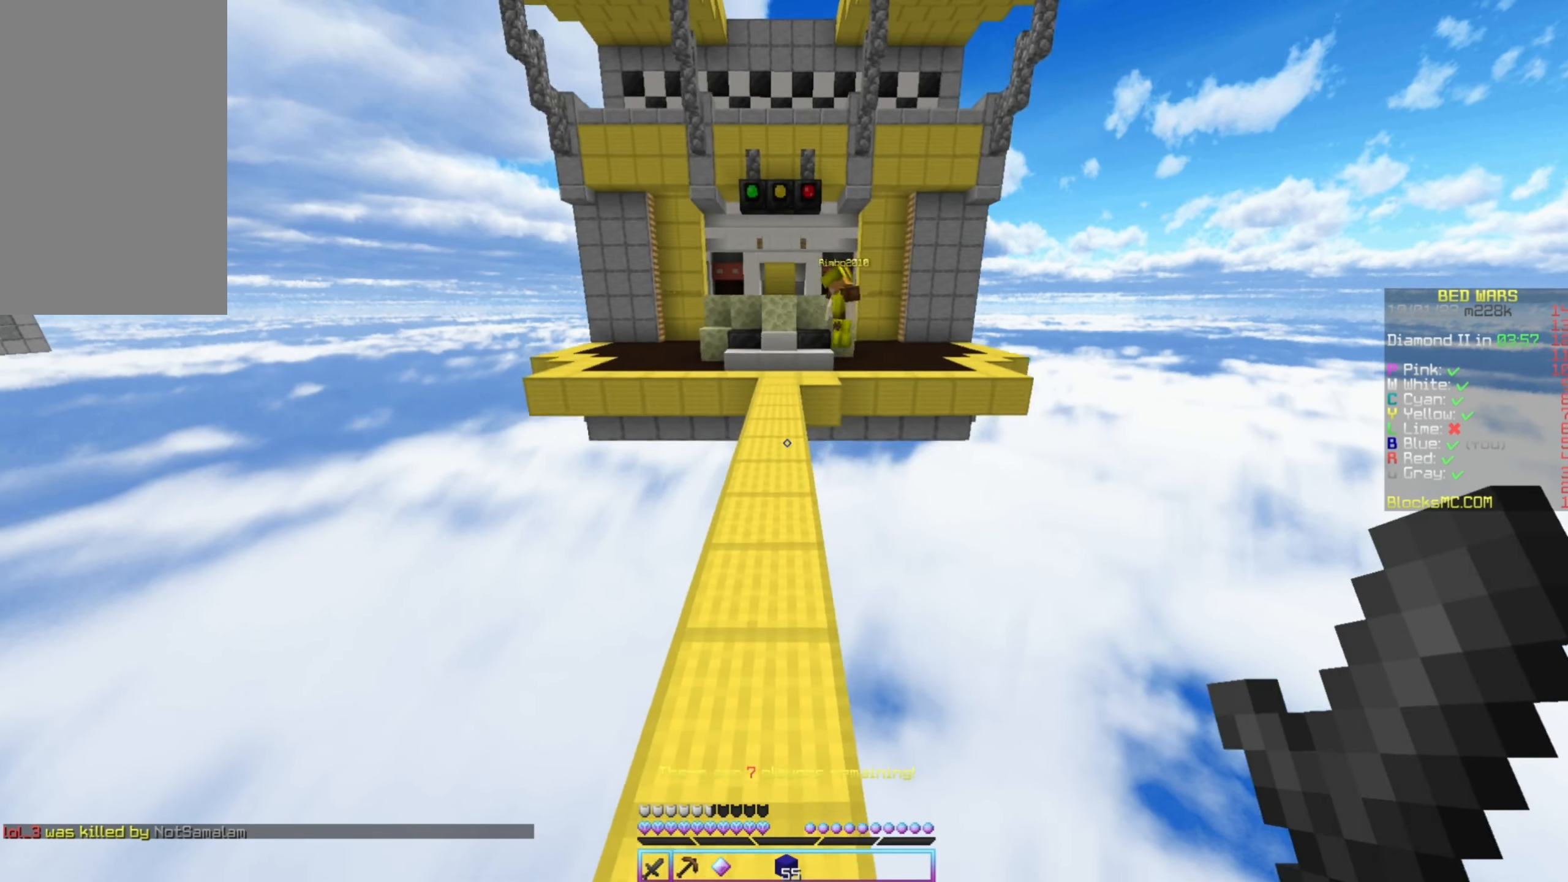
{"keys": ["up"], "mouse": [], "events": []}
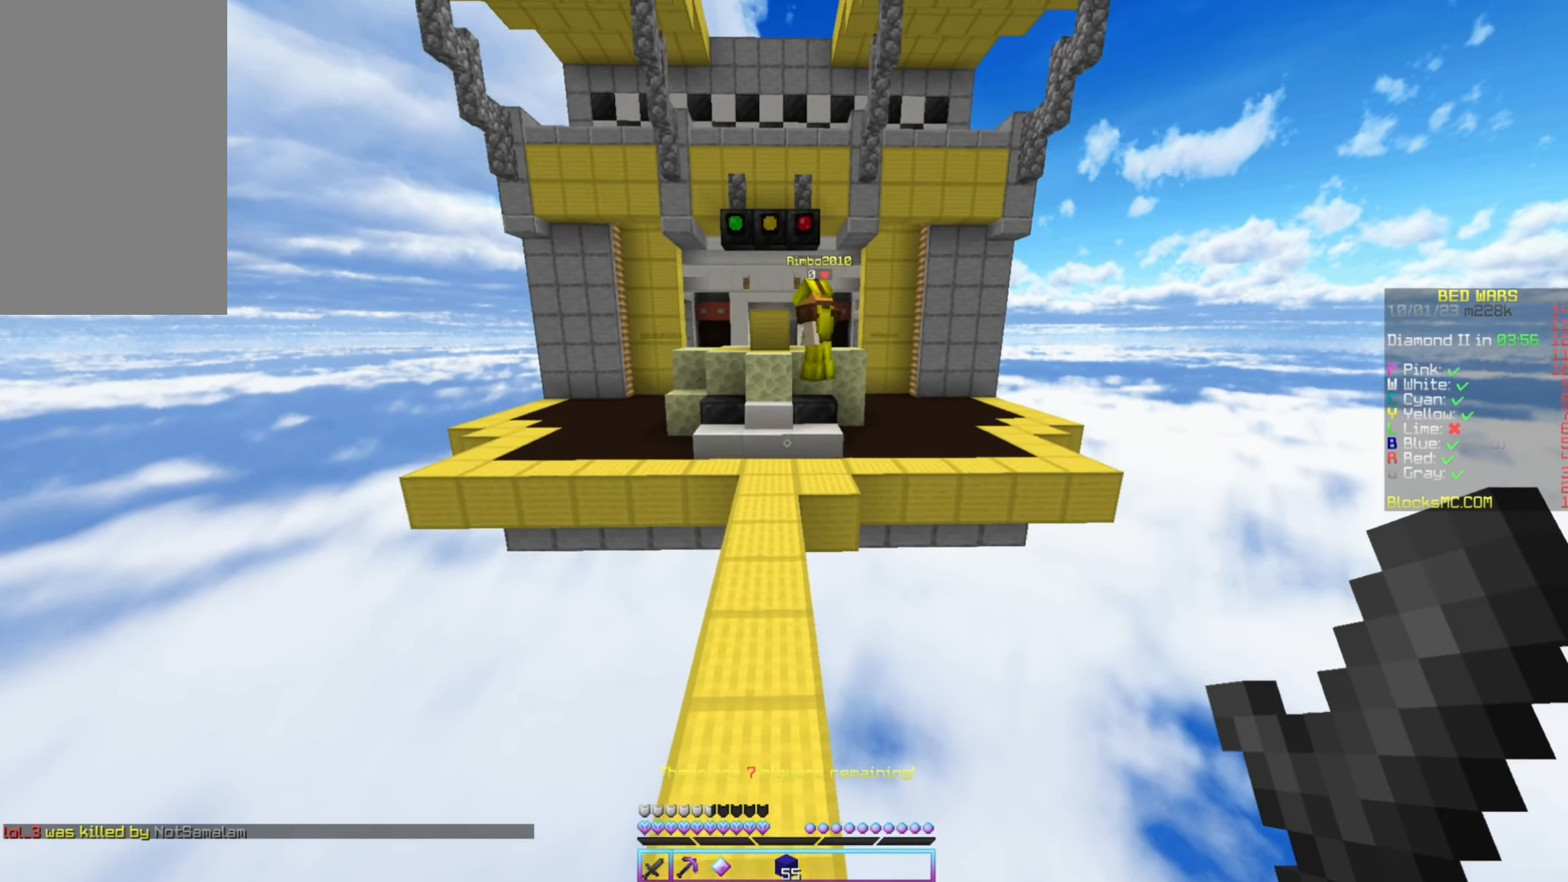
{"keys": ["up"], "mouse": [], "events": []}
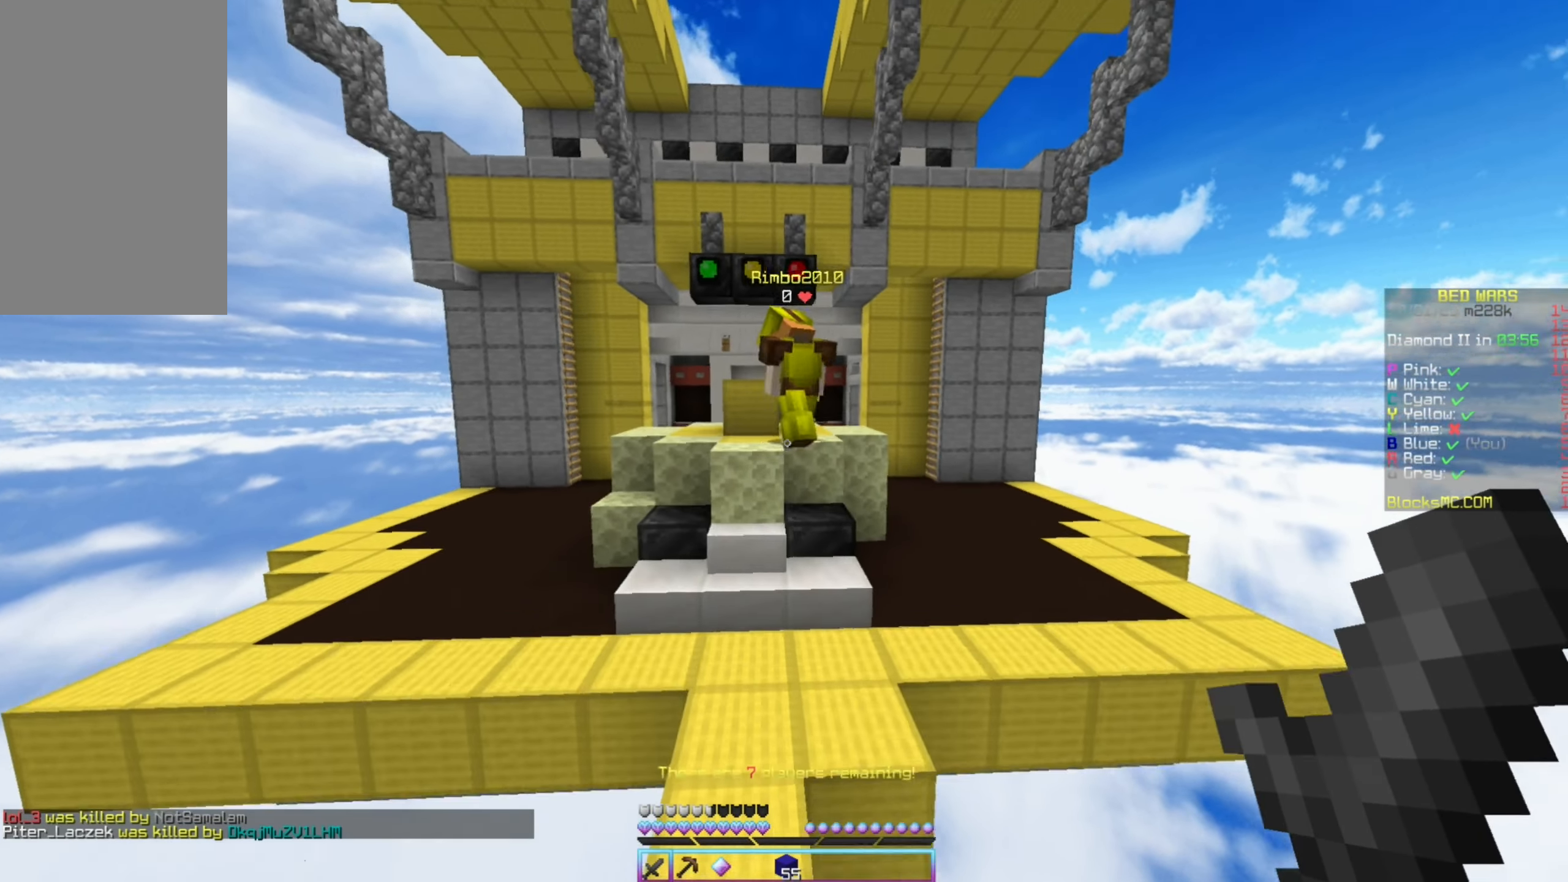
{"keys": ["up"], "mouse": [], "events": []}
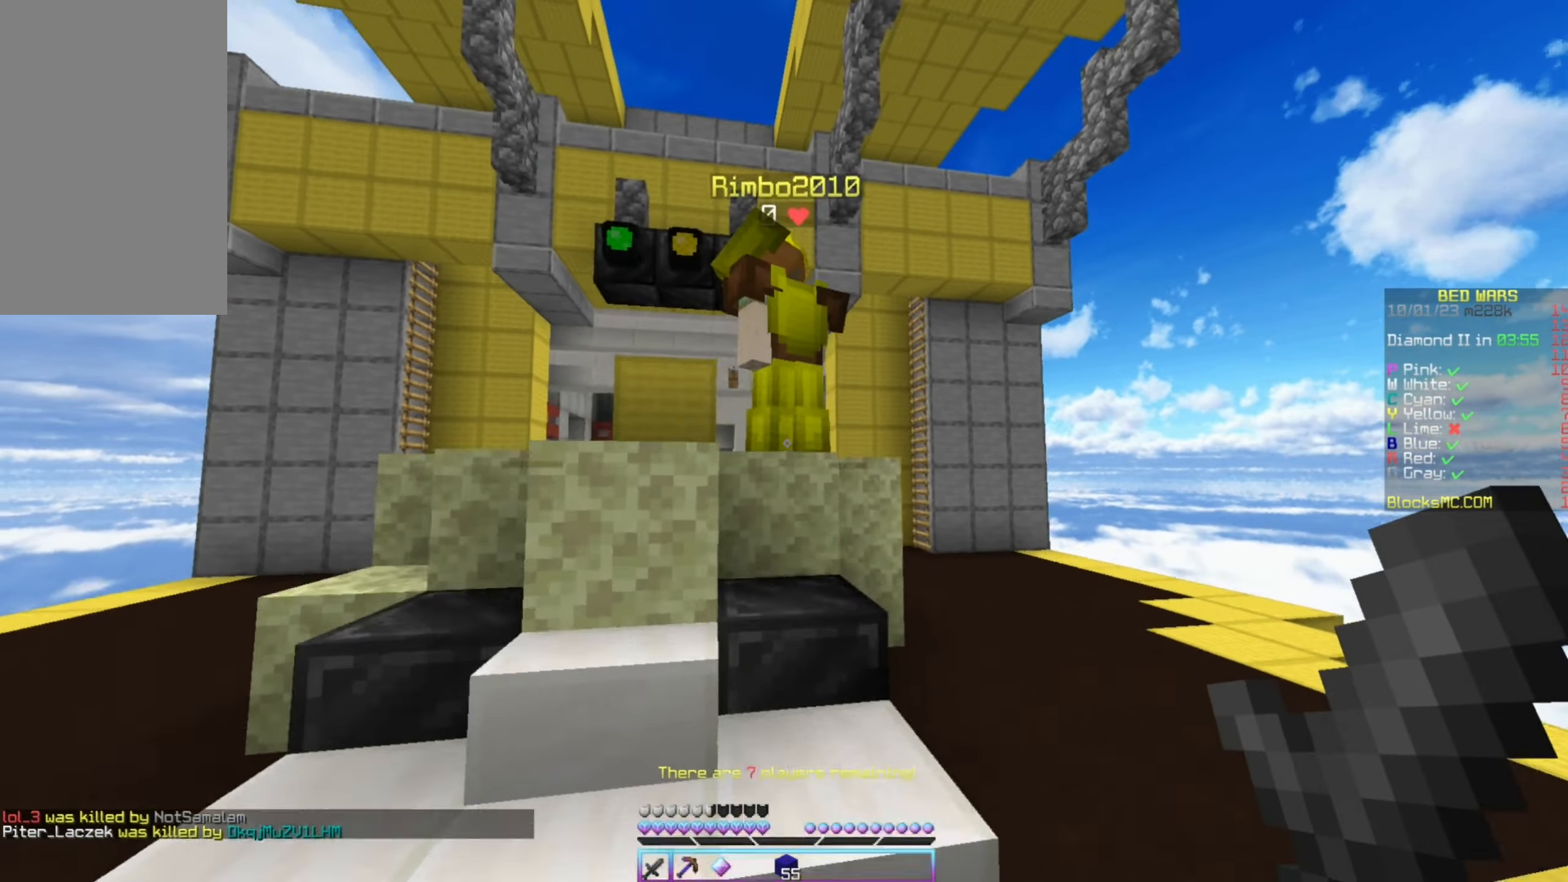
{"keys": ["up"], "mouse": ["left"], "events": [[83, "mouse_left", "down"], [83, "right", "down"], [150, "mouse_left", "up"], [217, "mouse_left", "down"], [483, "right", "up"]]}
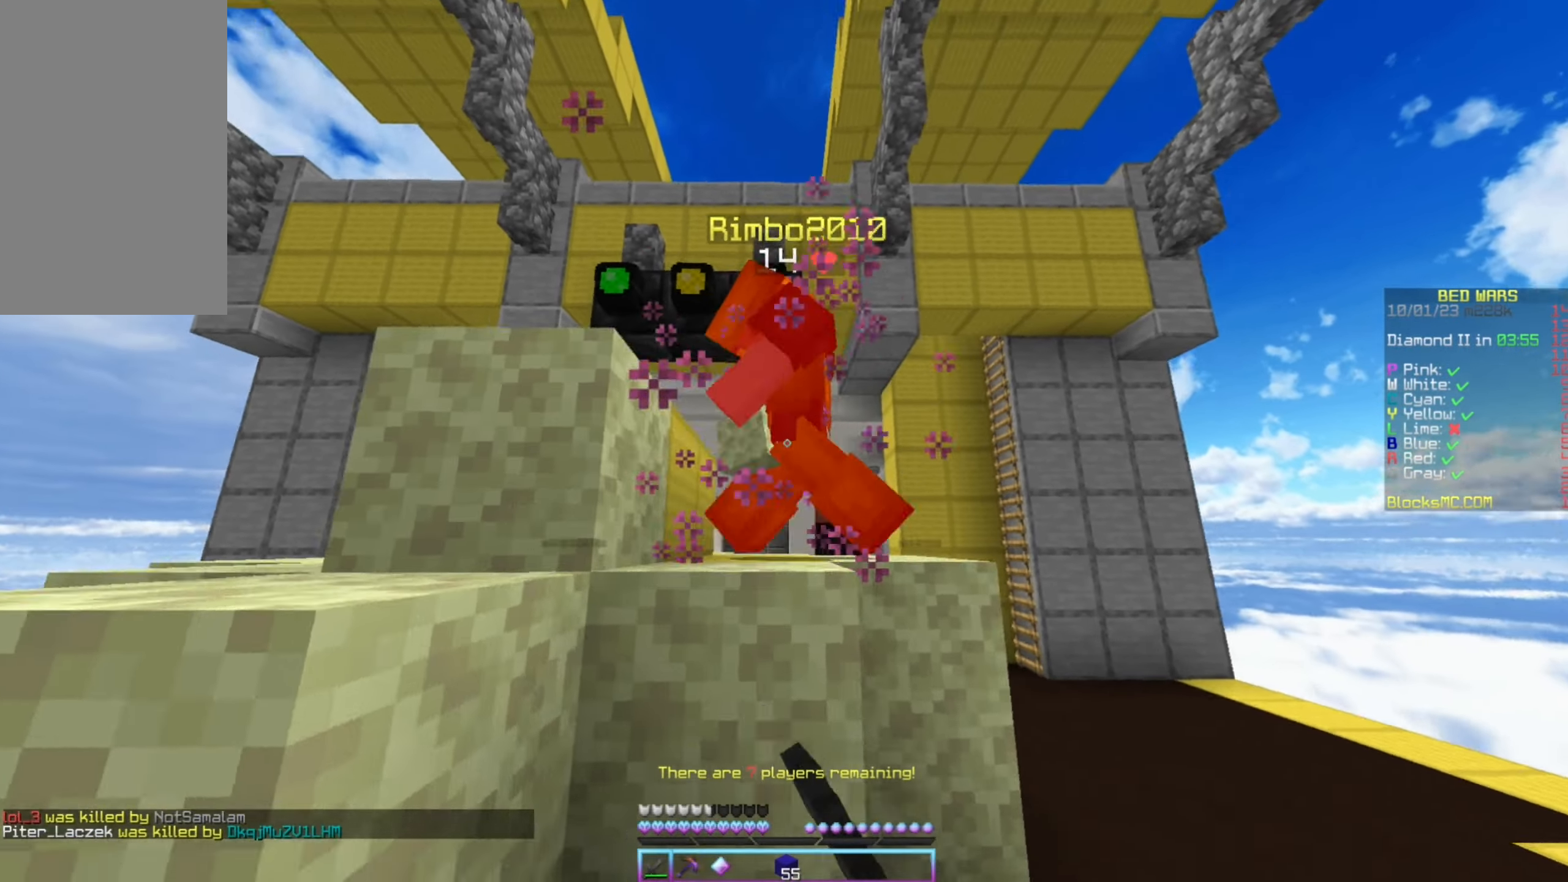
{"keys": ["up"], "mouse": ["left"], "events": [[33, "mouse_left", "up"], [100, "mouse_left", "down"], [167, "mouse_left", "up"], [333, "mouse_left", "down"], [433, "mouse_left", "up"], [500, "mouse_left", "down"]]}
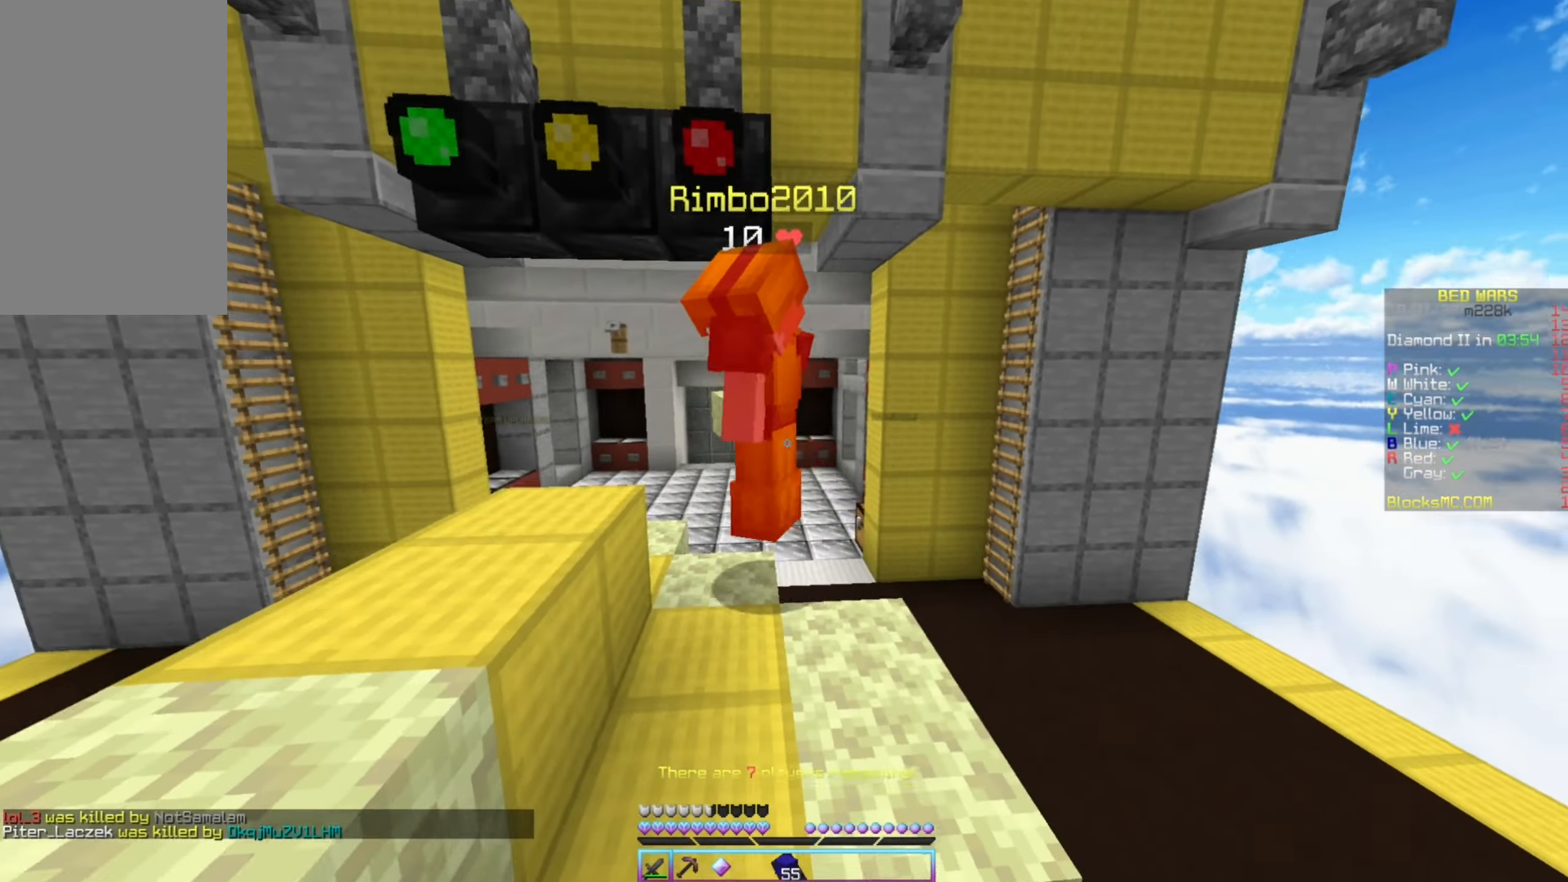
{"keys": ["up"], "mouse": [], "events": [[433, "mouse_left", "up"]]}
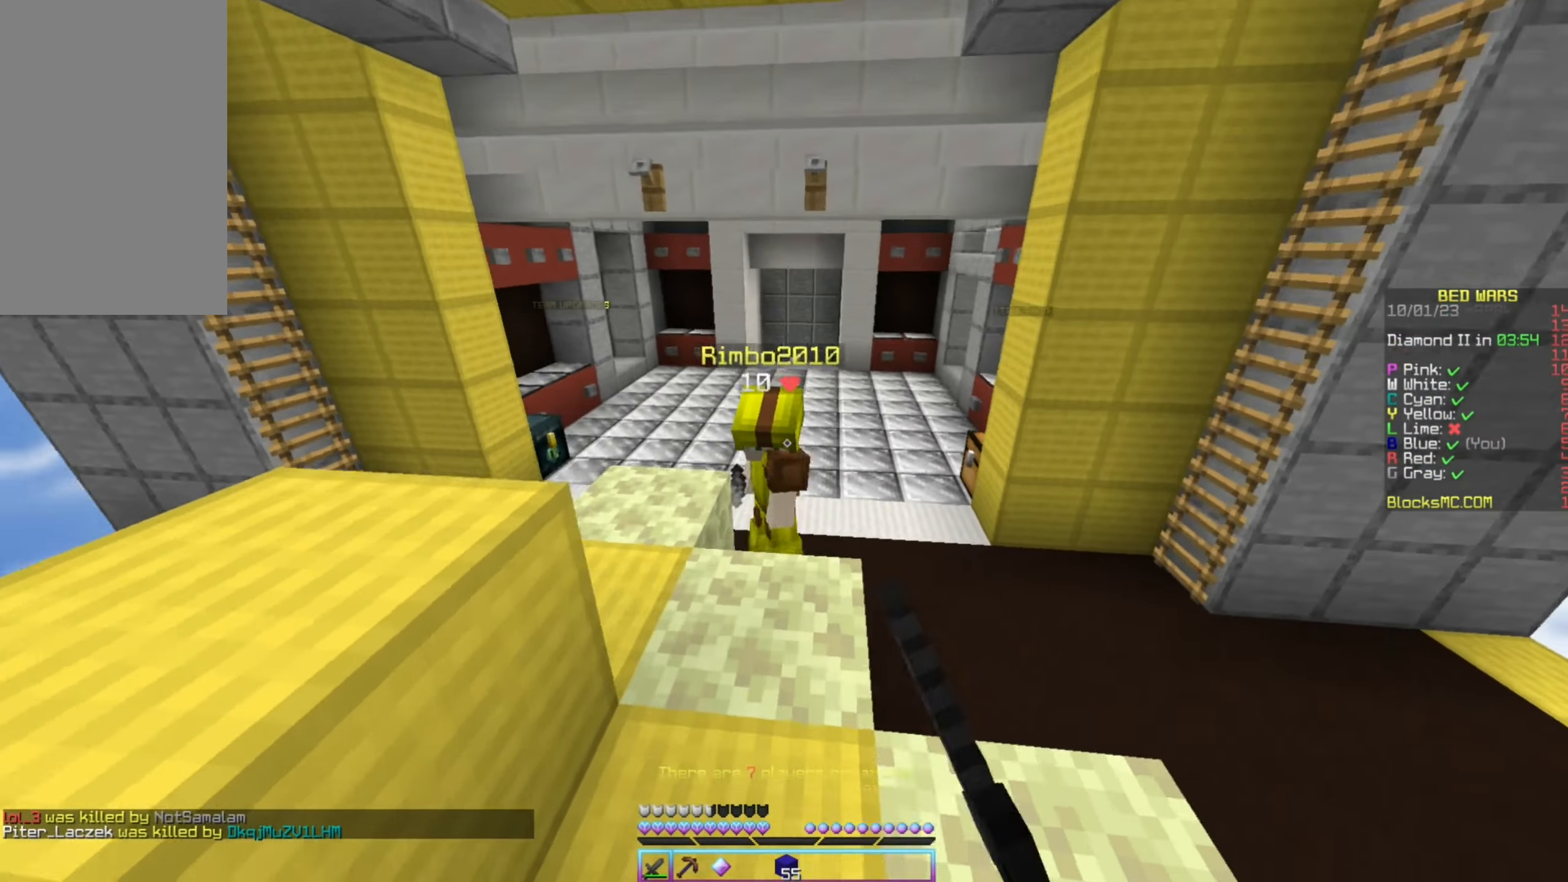
{"keys": ["left", "up"], "mouse": ["left"], "events": [[133, "mouse_left", "down"], [167, "left", "down"], [317, "mouse_left", "up"], [367, "mouse_left", "down"]]}
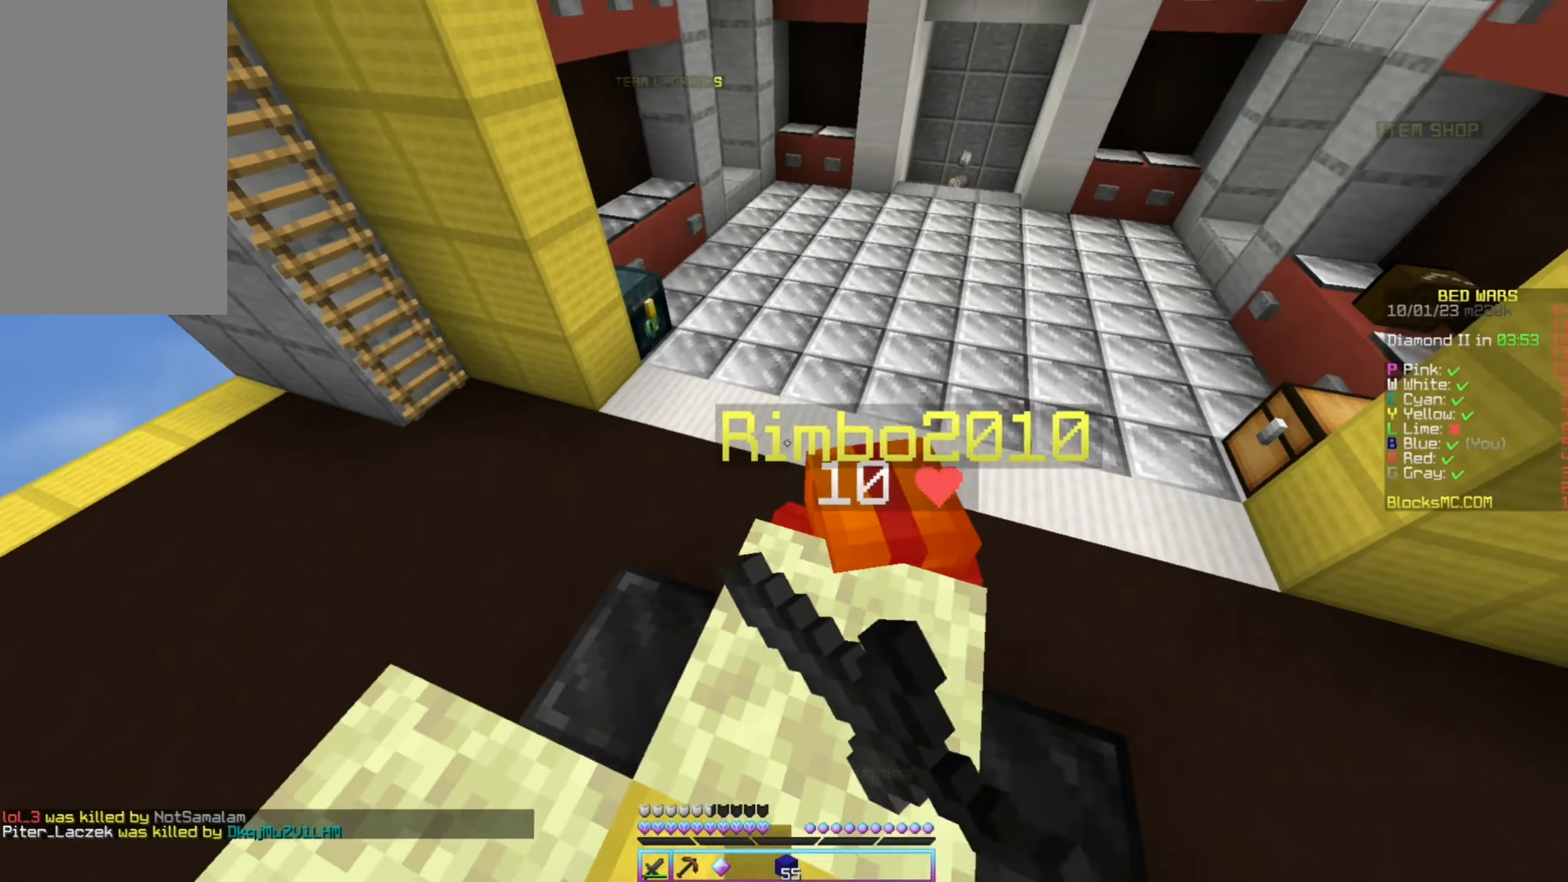
{"keys": ["left", "up"], "mouse": [], "events": [[233, "left", "up"], [250, "right", "down"], [350, "right", "up"], [383, "mouse_left", "up"], [417, "left", "down"], [433, "mouse_left", "down"], [483, "mouse_left", "up"]]}
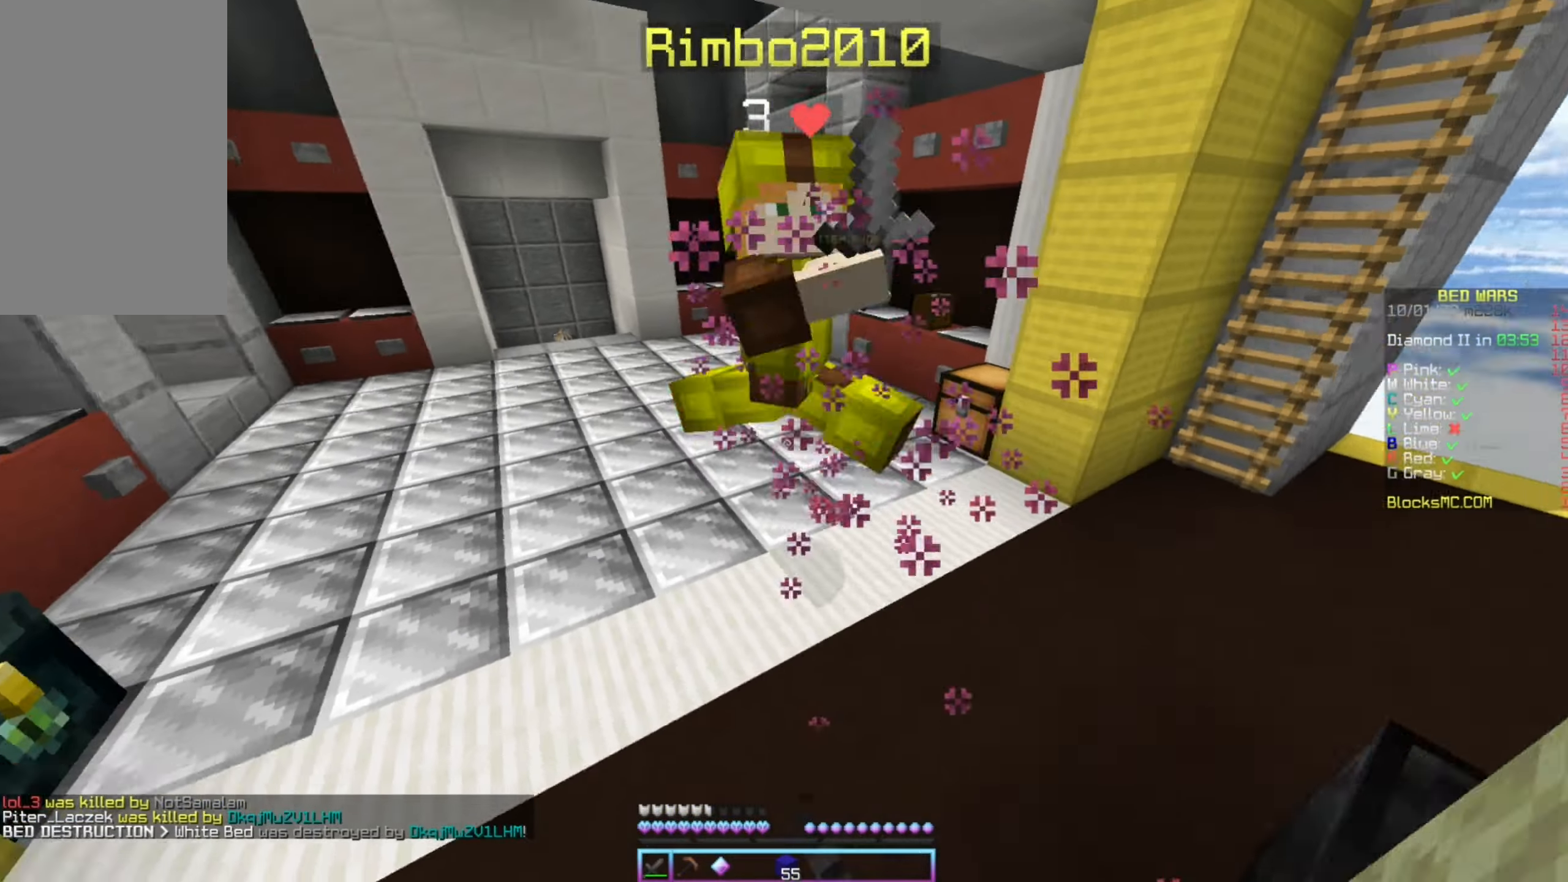
{"keys": ["right", "up"], "mouse": [], "events": [[150, "mouse_left", "down"], [200, "left", "up"], [350, "mouse_left", "up"], [383, "mouse_left", "down"], [400, "right", "down"], [450, "mouse_left", "up"]]}